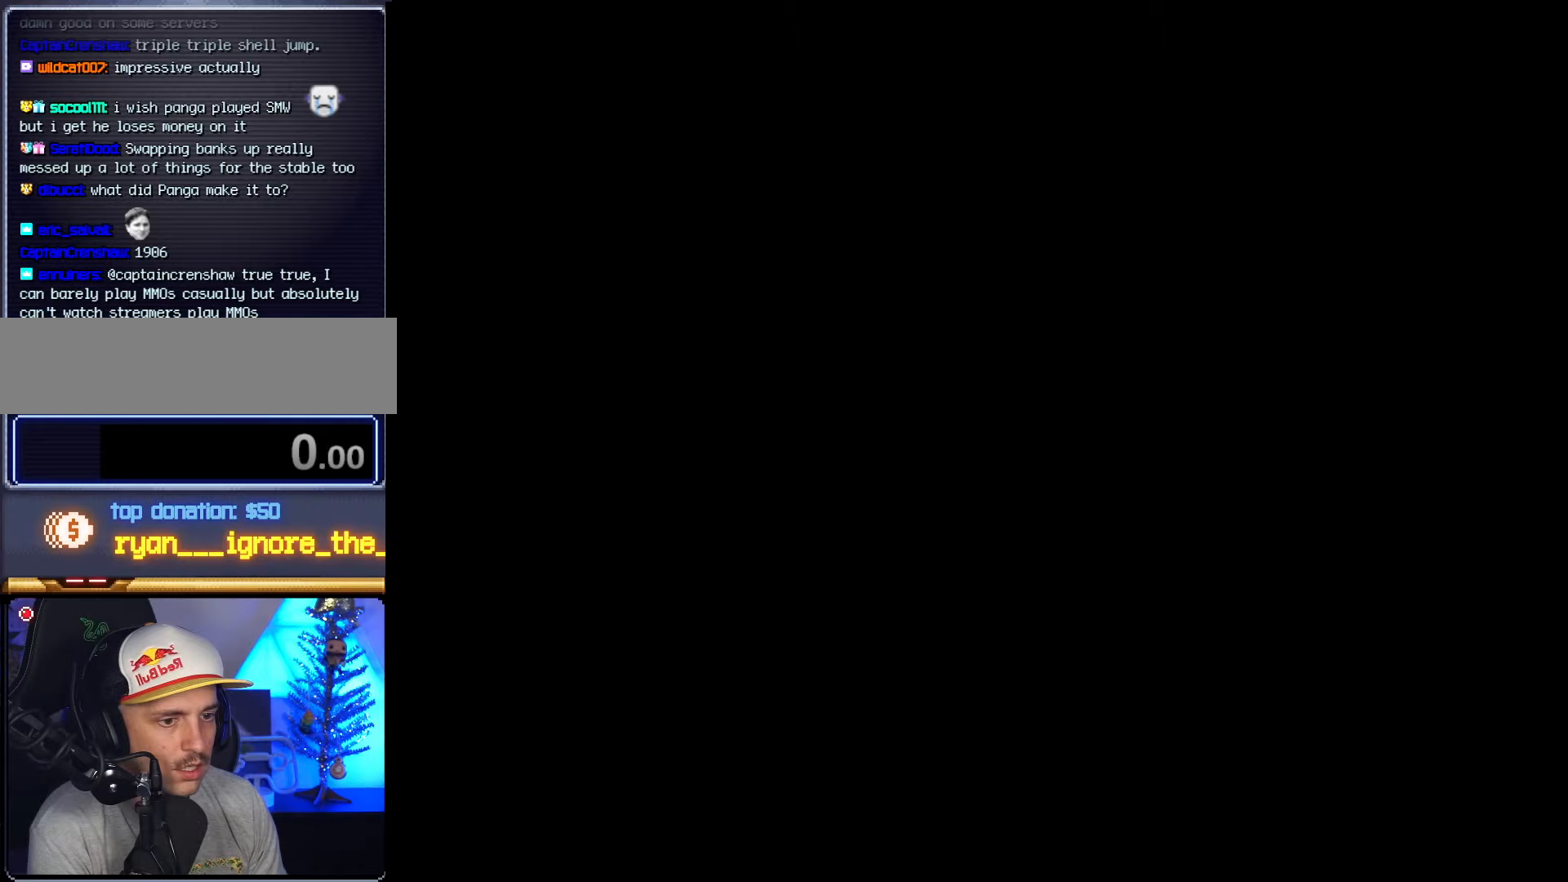
Gameplay with a controller (Nintendo layout); each line is a JSON object with the inputs held at the frame after it (dt_ms = milliseconds from this image to that frame). "events" lists button and stick changes between this image and that frame as [ms after this image, input, new state], when the widget could be followed in between. Not read: L3 R3 Y.
{"dt_ms": 433, "buttons": [], "events": []}
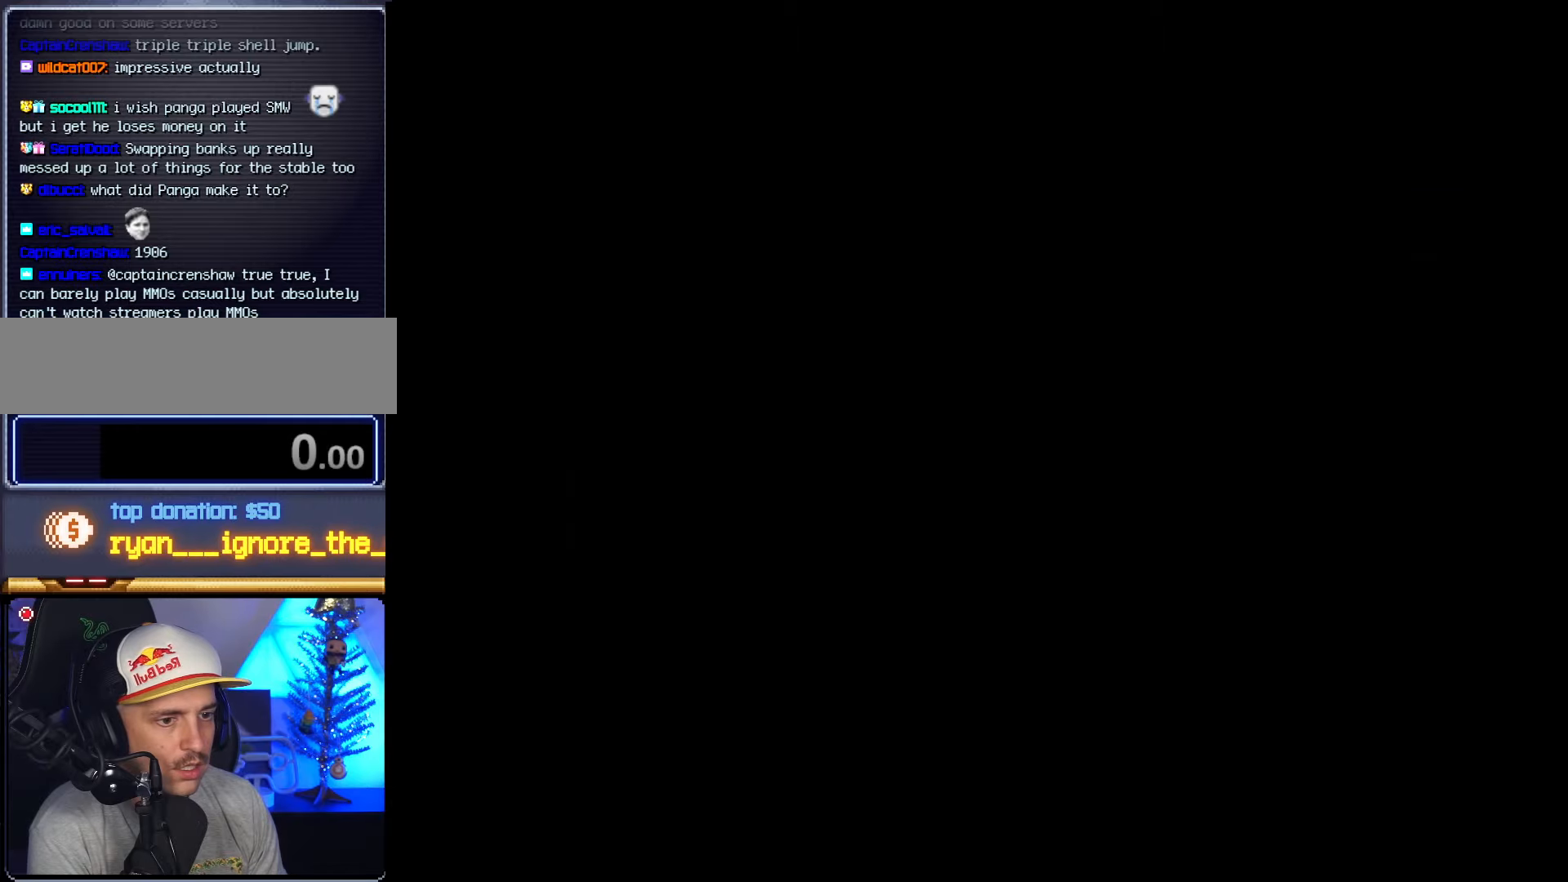
{"dt_ms": 500, "buttons": ["DPAD_RIGHT"], "events": [[84, "B", "down"], [150, "B", "up"], [300, "DPAD_RIGHT", "down"]]}
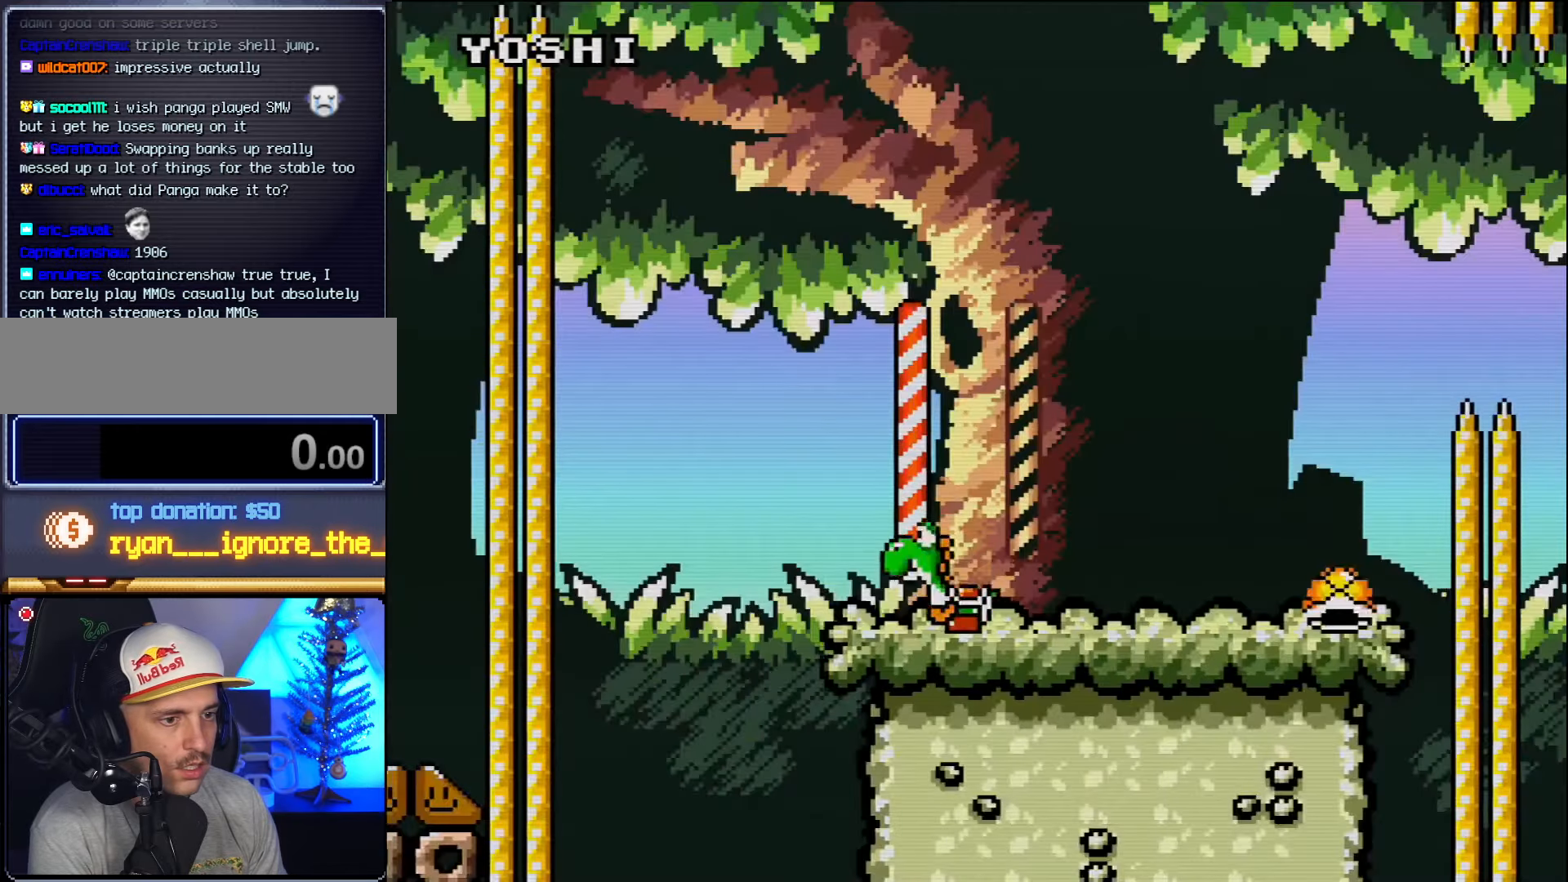
{"dt_ms": 500, "buttons": ["DPAD_RIGHT"], "events": []}
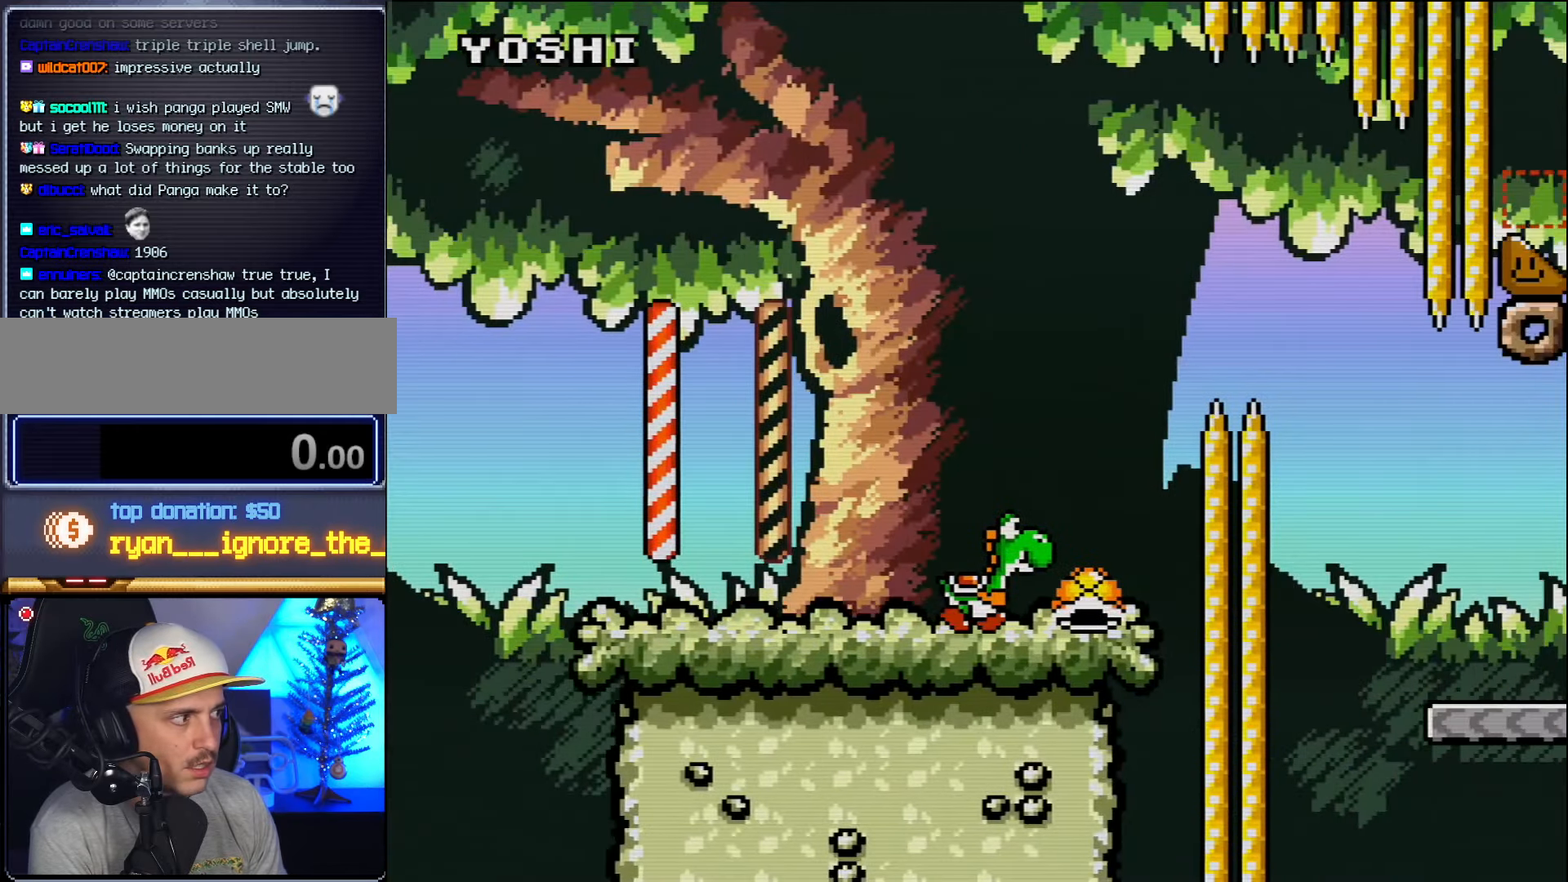
{"dt_ms": 500, "buttons": ["B", "DPAD_RIGHT"], "events": [[134, "B", "down"]]}
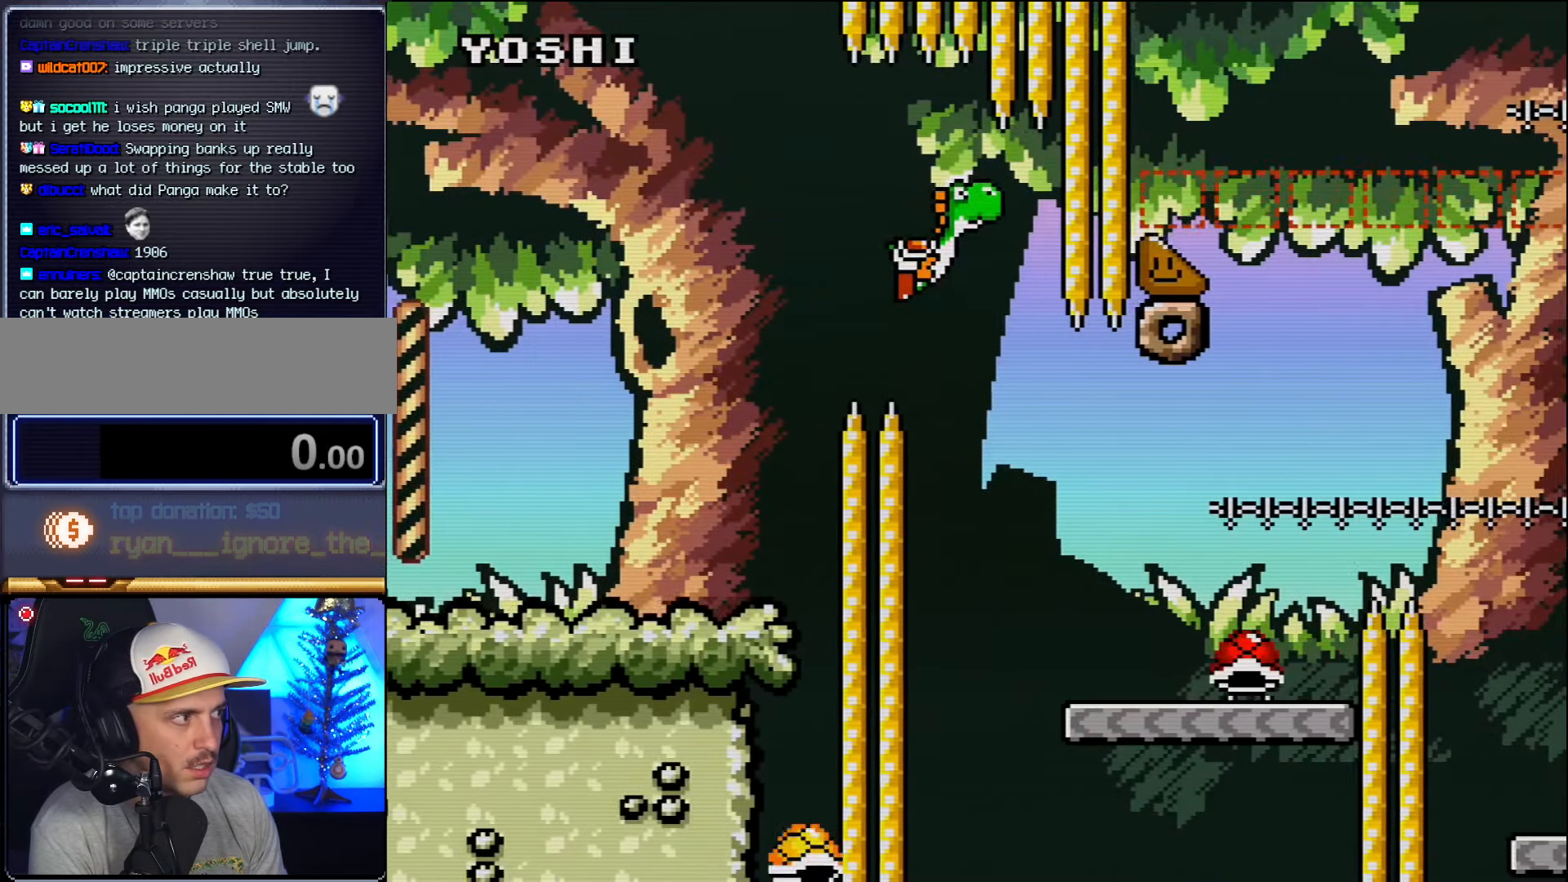
{"dt_ms": 500, "buttons": ["DPAD_LEFT"], "events": [[17, "DPAD_RIGHT", "up"], [17, "DPAD_UP", "down"], [50, "B", "up"], [50, "DPAD_LEFT", "down"], [50, "DPAD_UP", "up"], [167, "DPAD_LEFT", "up"], [167, "DPAD_RIGHT", "down"], [334, "DPAD_RIGHT", "up"], [367, "DPAD_UP", "down"], [384, "DPAD_LEFT", "down"], [384, "DPAD_UP", "up"]]}
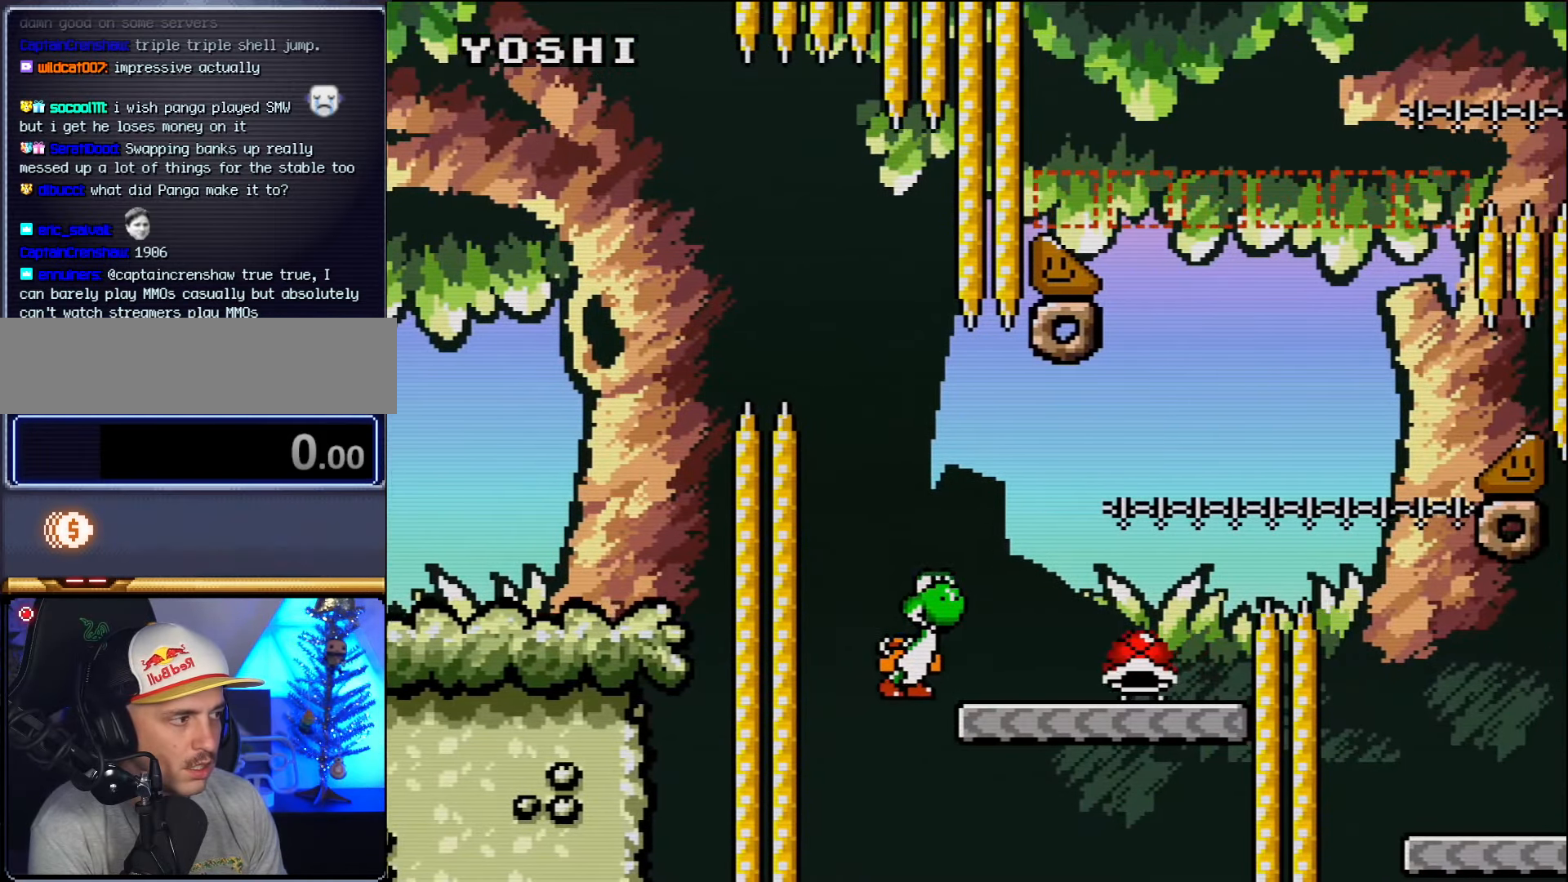
{"dt_ms": 500, "buttons": ["B"], "events": [[450, "B", "down"], [450, "DPAD_LEFT", "up"]]}
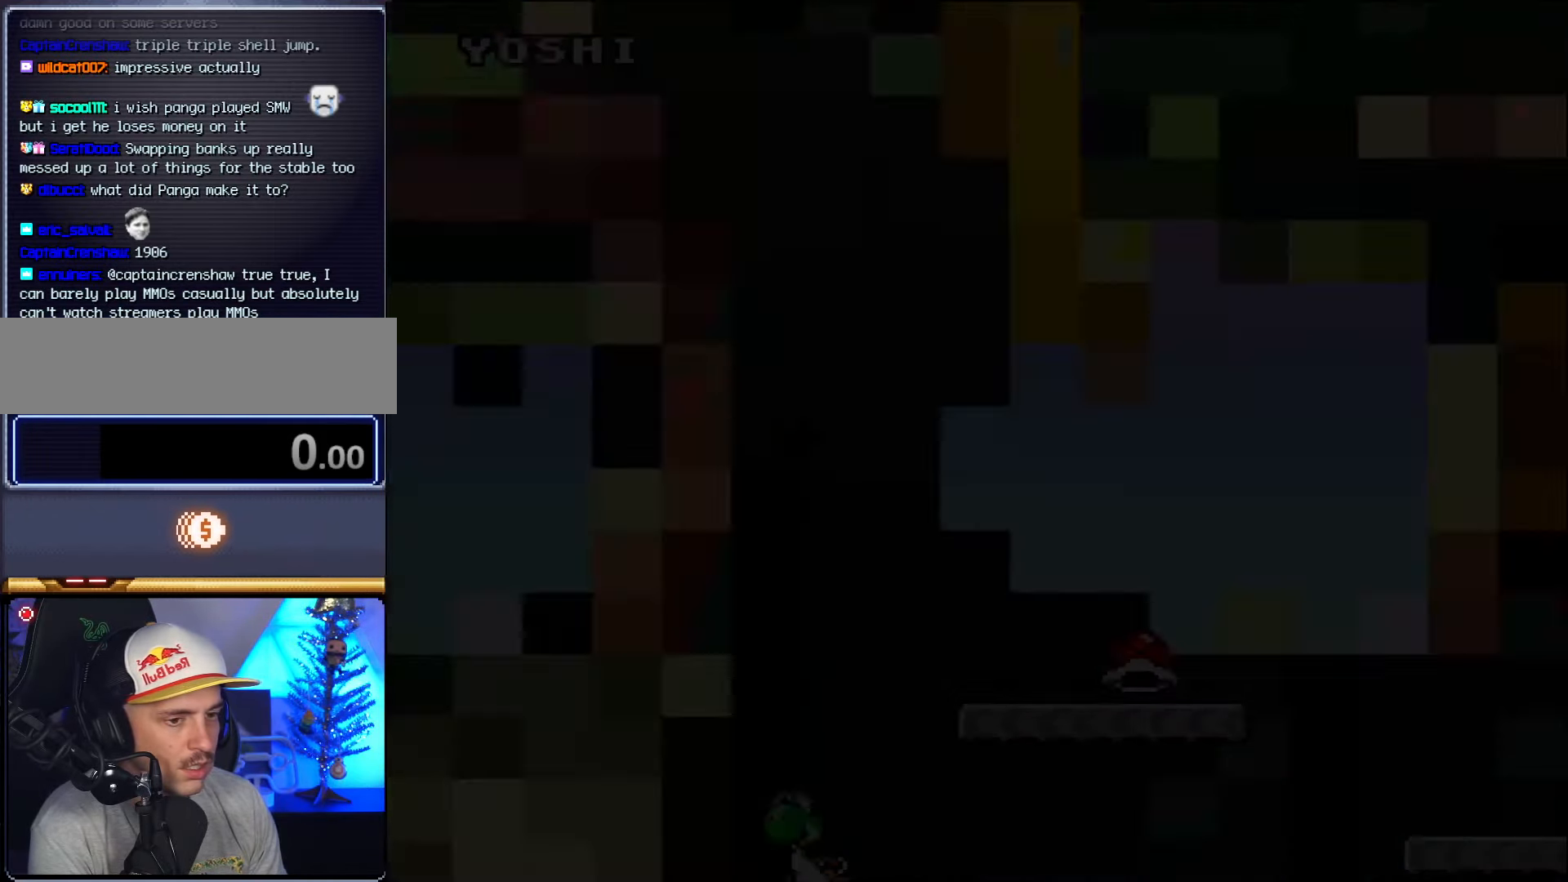
{"dt_ms": 500, "buttons": ["B"], "events": []}
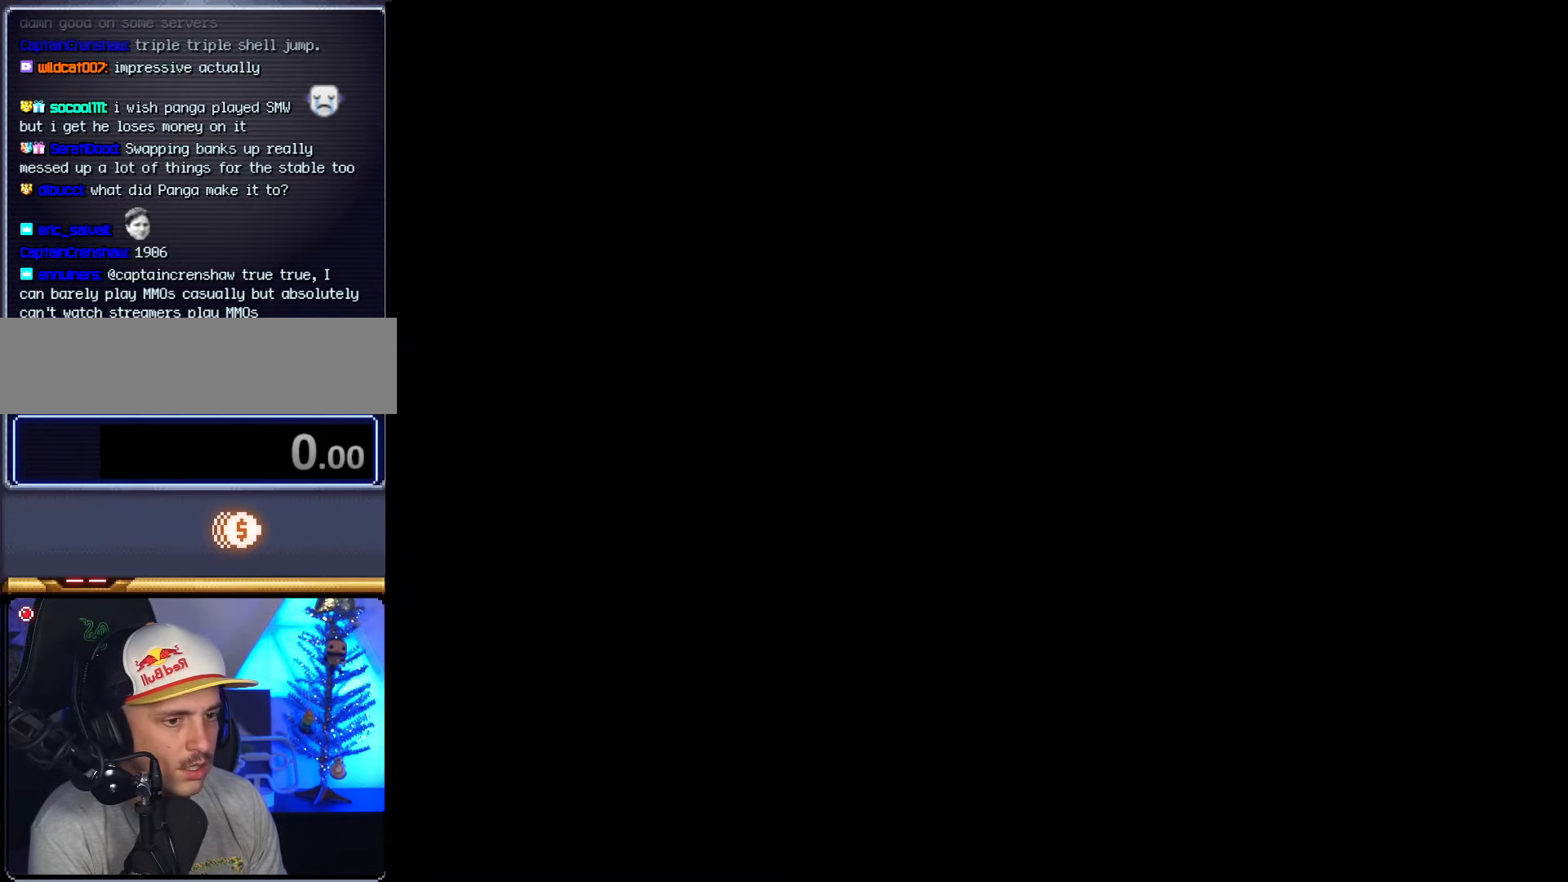
{"dt_ms": 500, "buttons": [], "events": [[484, "B", "up"]]}
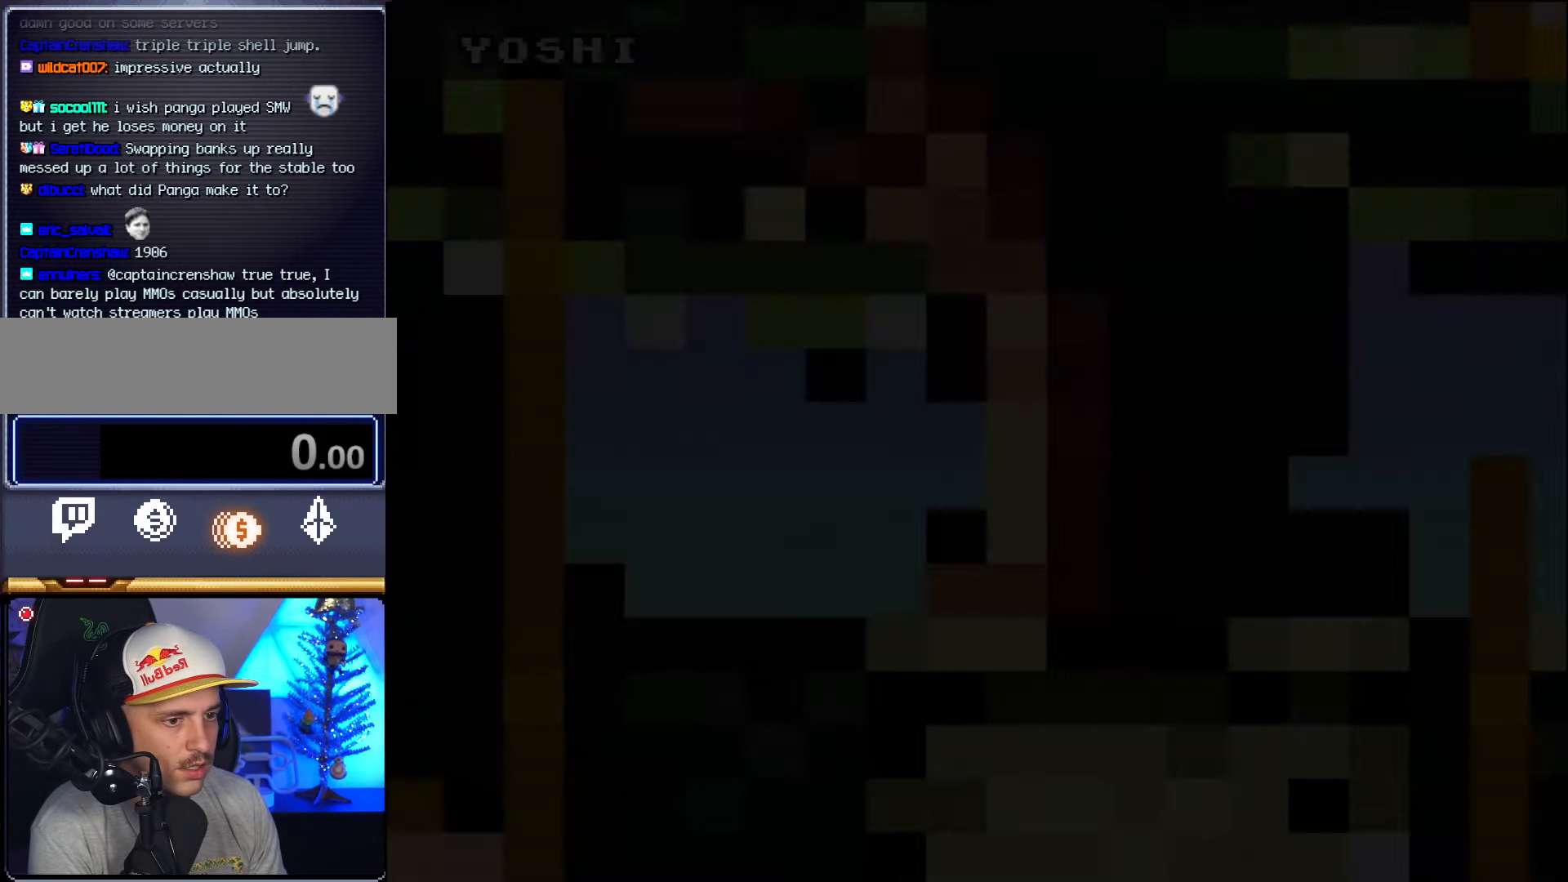
{"dt_ms": 500, "buttons": ["DPAD_RIGHT"], "events": [[50, "DPAD_RIGHT", "down"]]}
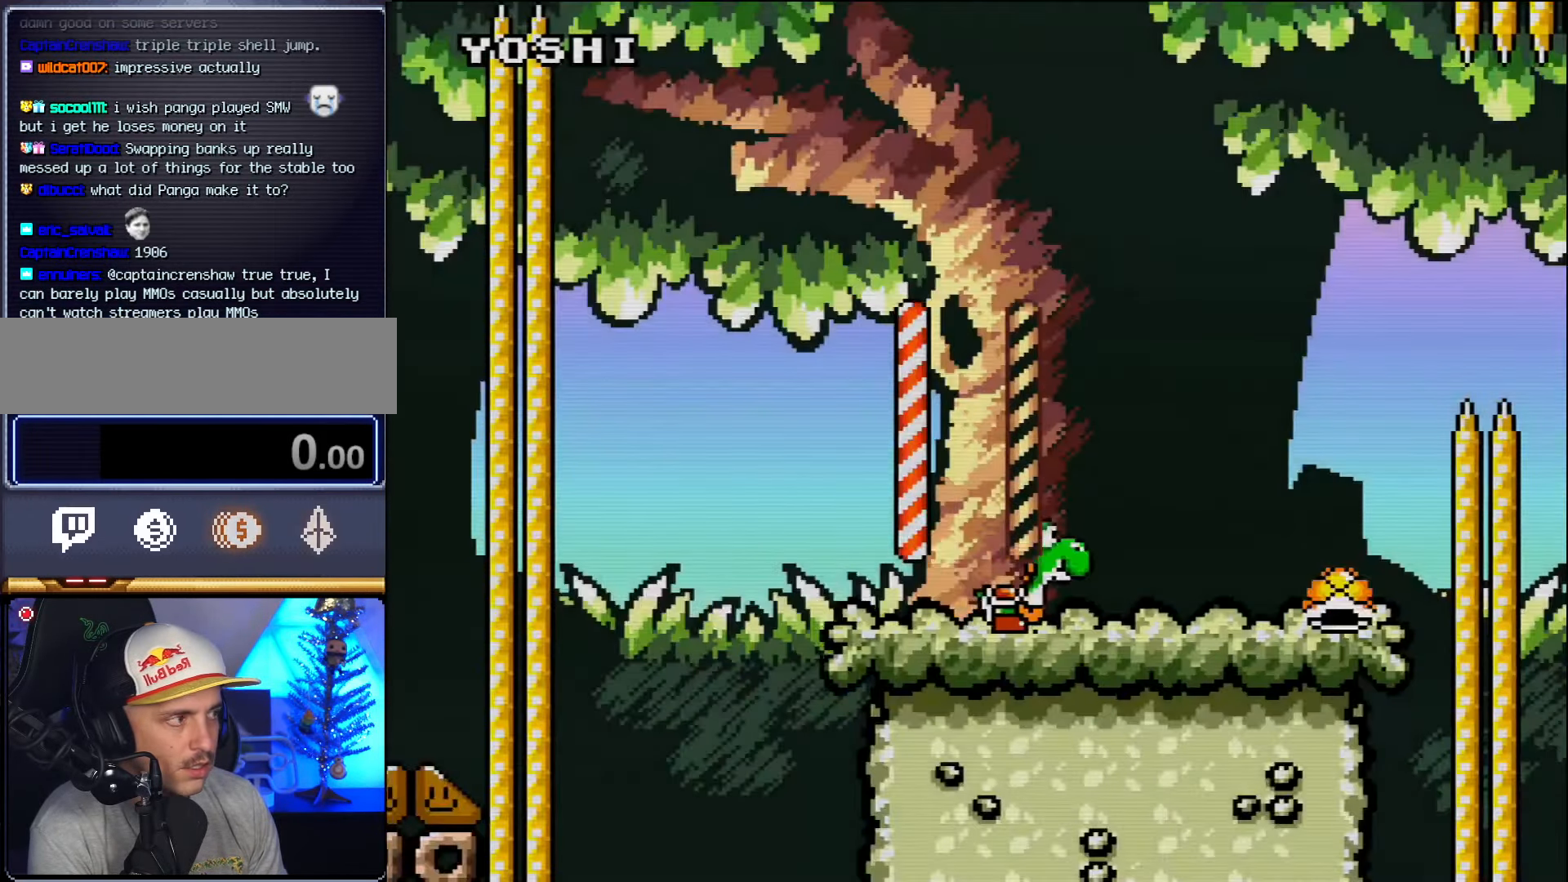
{"dt_ms": 500, "buttons": ["B", "DPAD_RIGHT"], "events": [[450, "B", "down"]]}
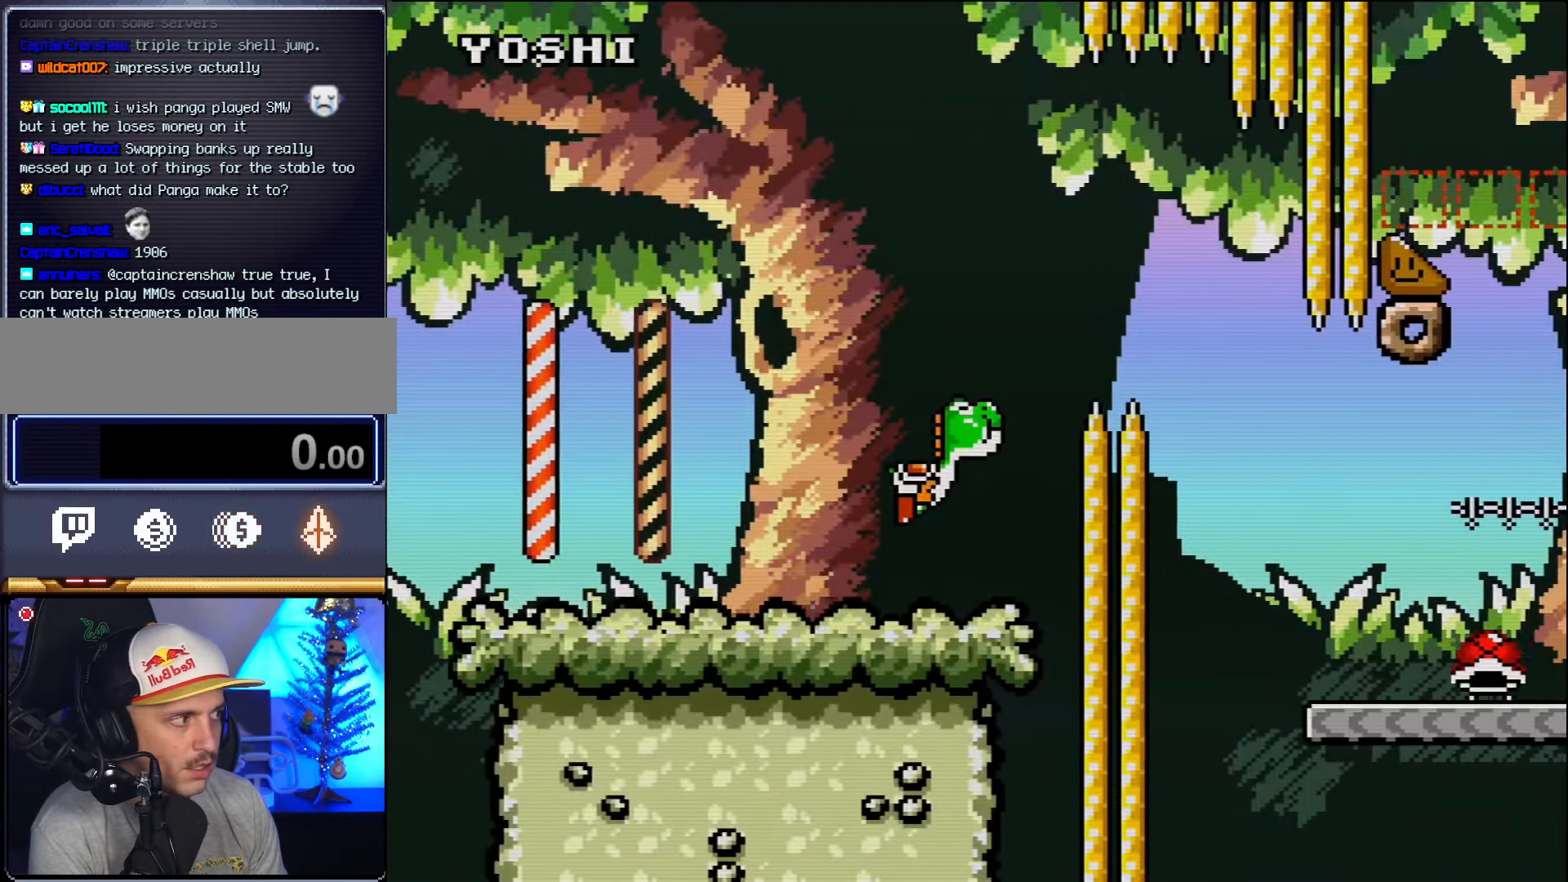
{"dt_ms": 500, "buttons": ["DPAD_RIGHT"], "events": [[300, "B", "up"]]}
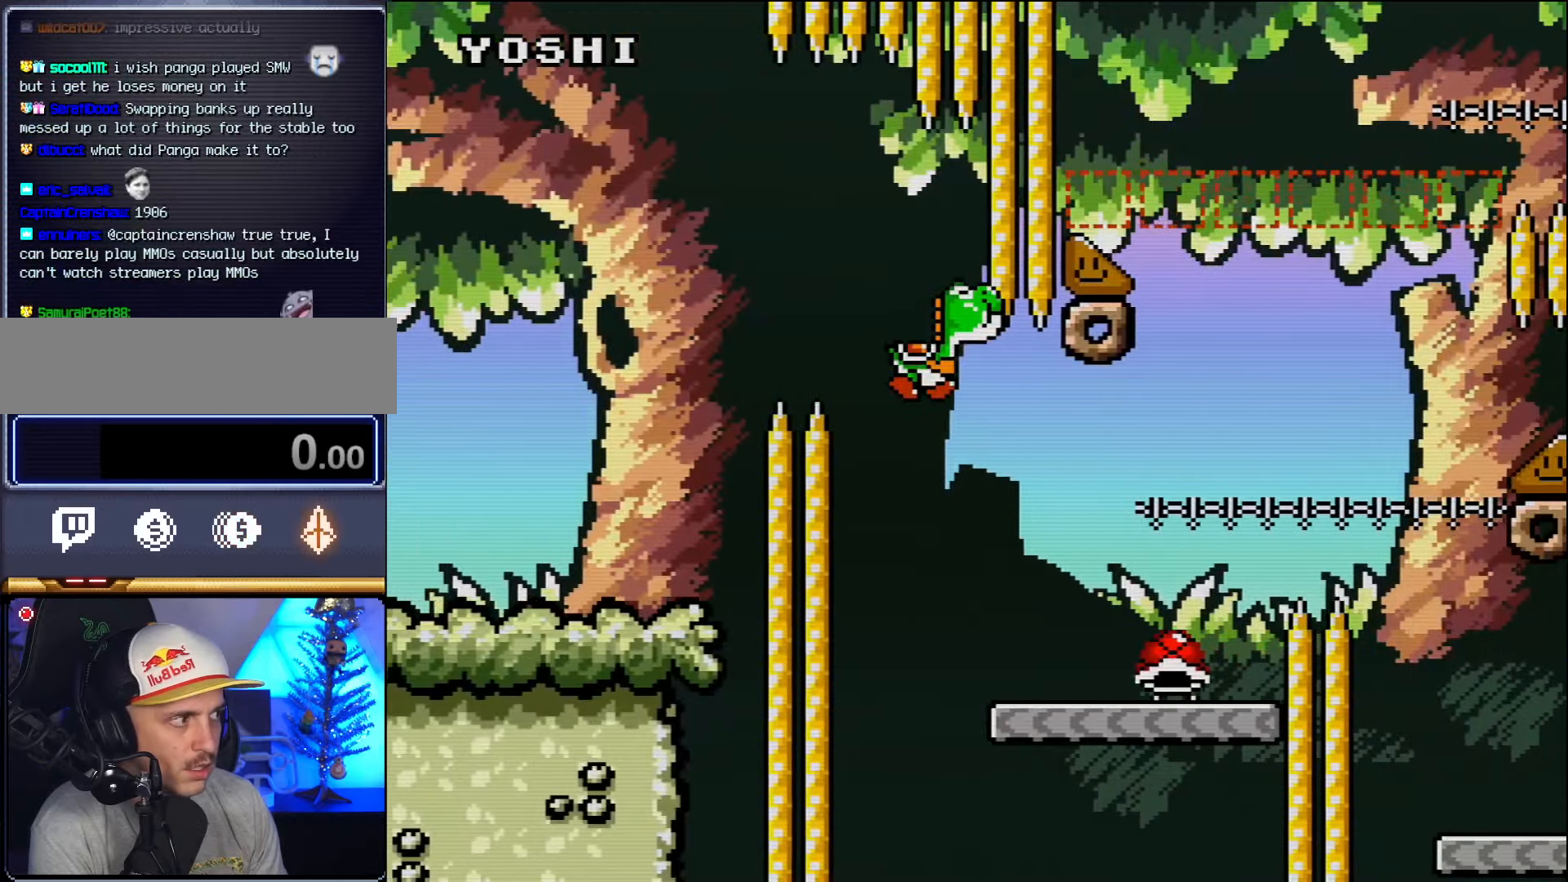
{"dt_ms": 500, "buttons": ["DPAD_RIGHT"], "events": [[83, "DPAD_RIGHT", "up"], [116, "DPAD_LEFT", "down"], [233, "DPAD_LEFT", "up"], [233, "DPAD_RIGHT", "down"]]}
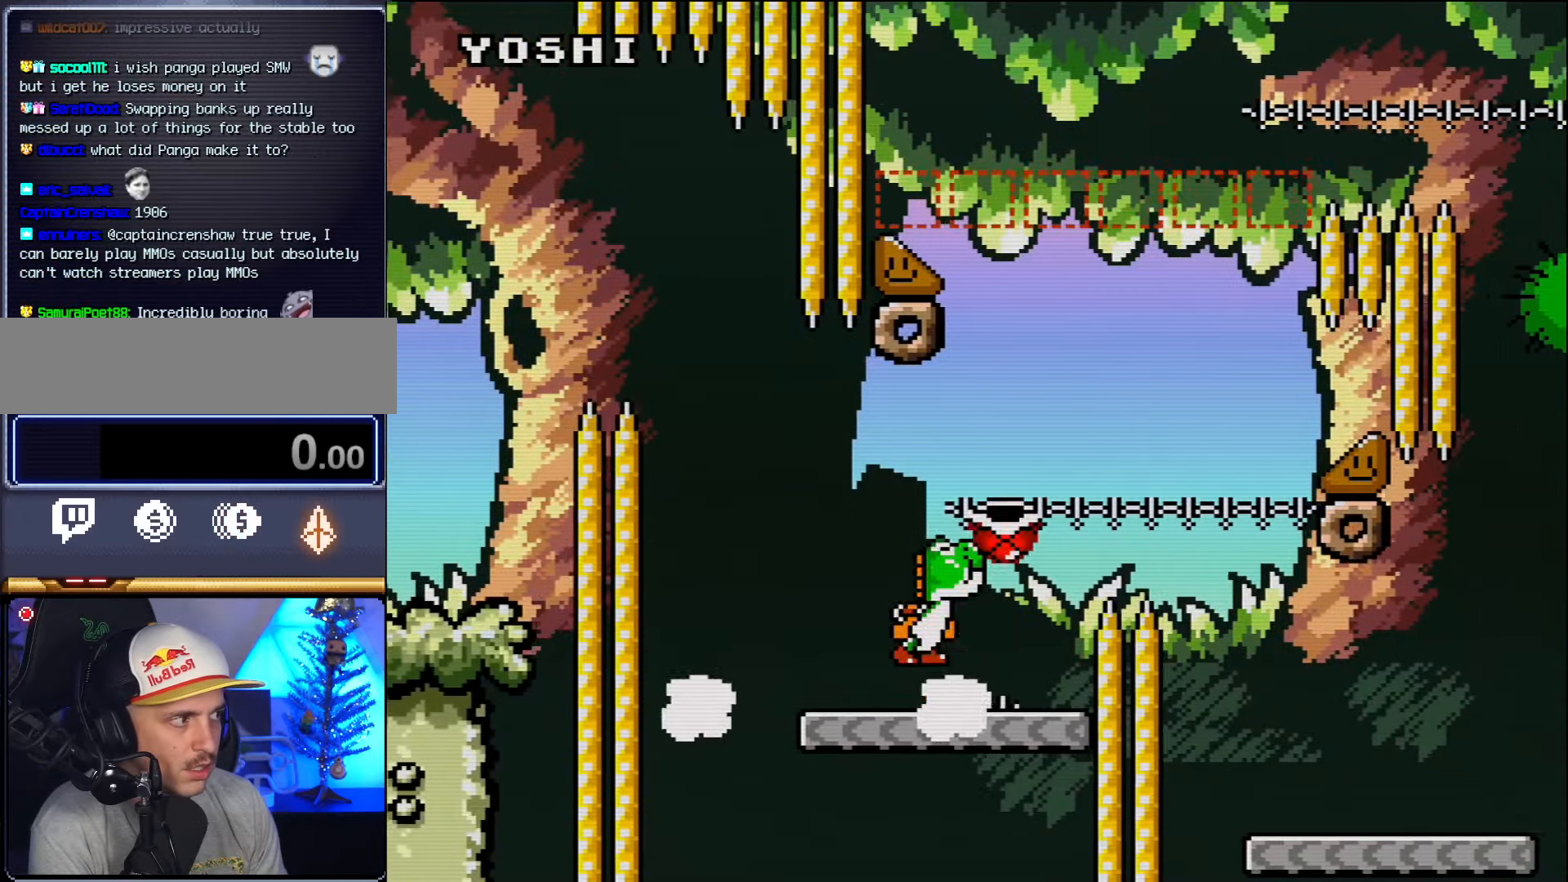
{"dt_ms": 500, "buttons": ["DPAD_LEFT"], "events": [[16, "B", "down"], [300, "B", "up"], [450, "DPAD_RIGHT", "up"], [483, "DPAD_LEFT", "down"]]}
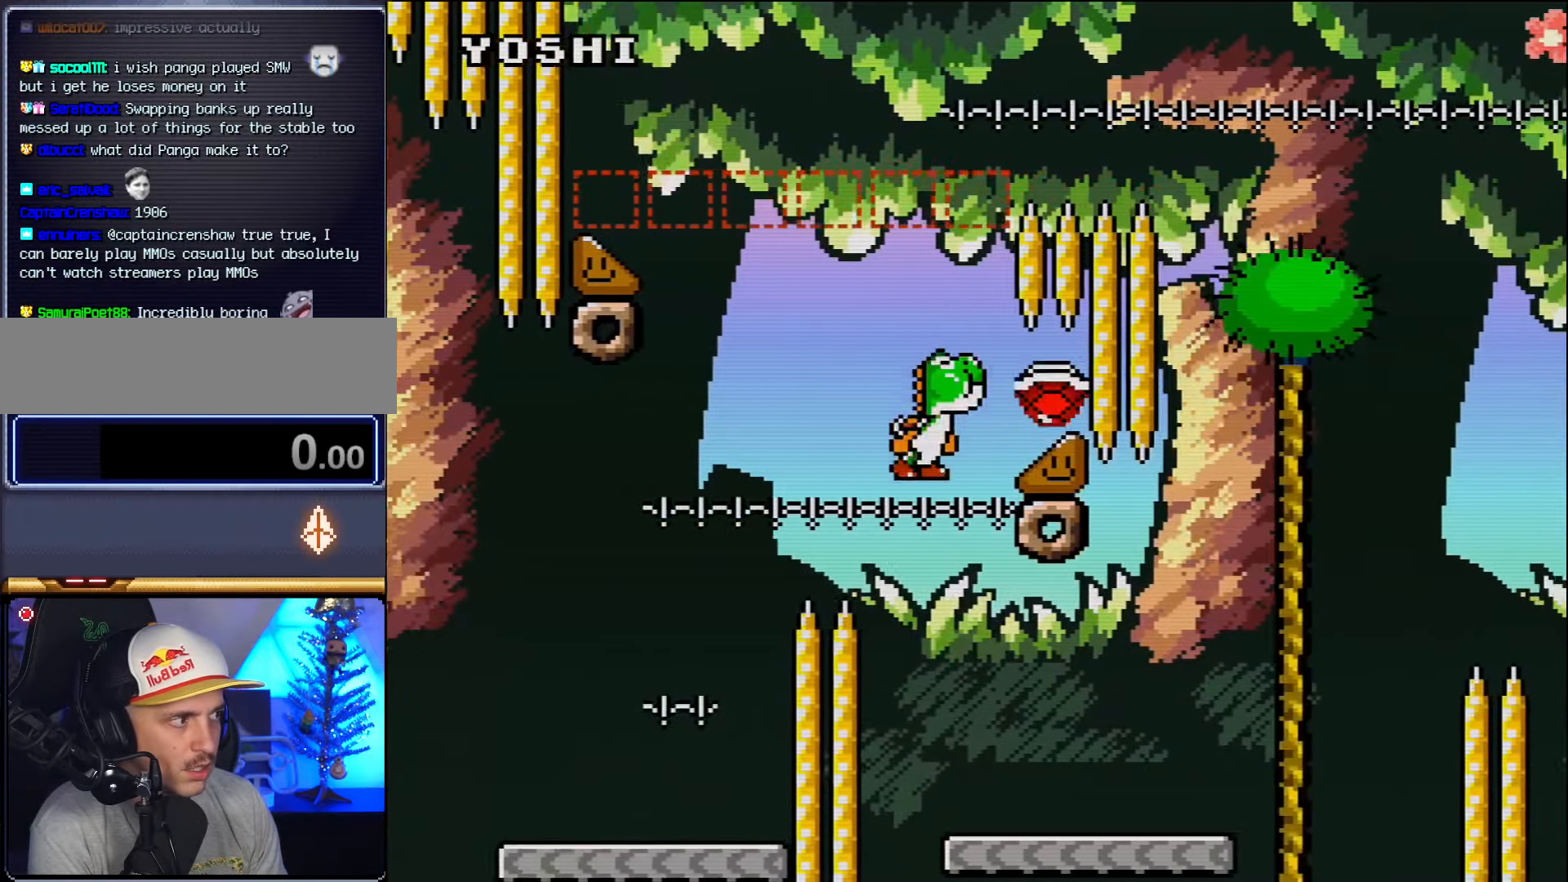
{"dt_ms": 500, "buttons": ["DPAD_RIGHT"], "events": [[83, "DPAD_LEFT", "up"], [116, "DPAD_RIGHT", "down"]]}
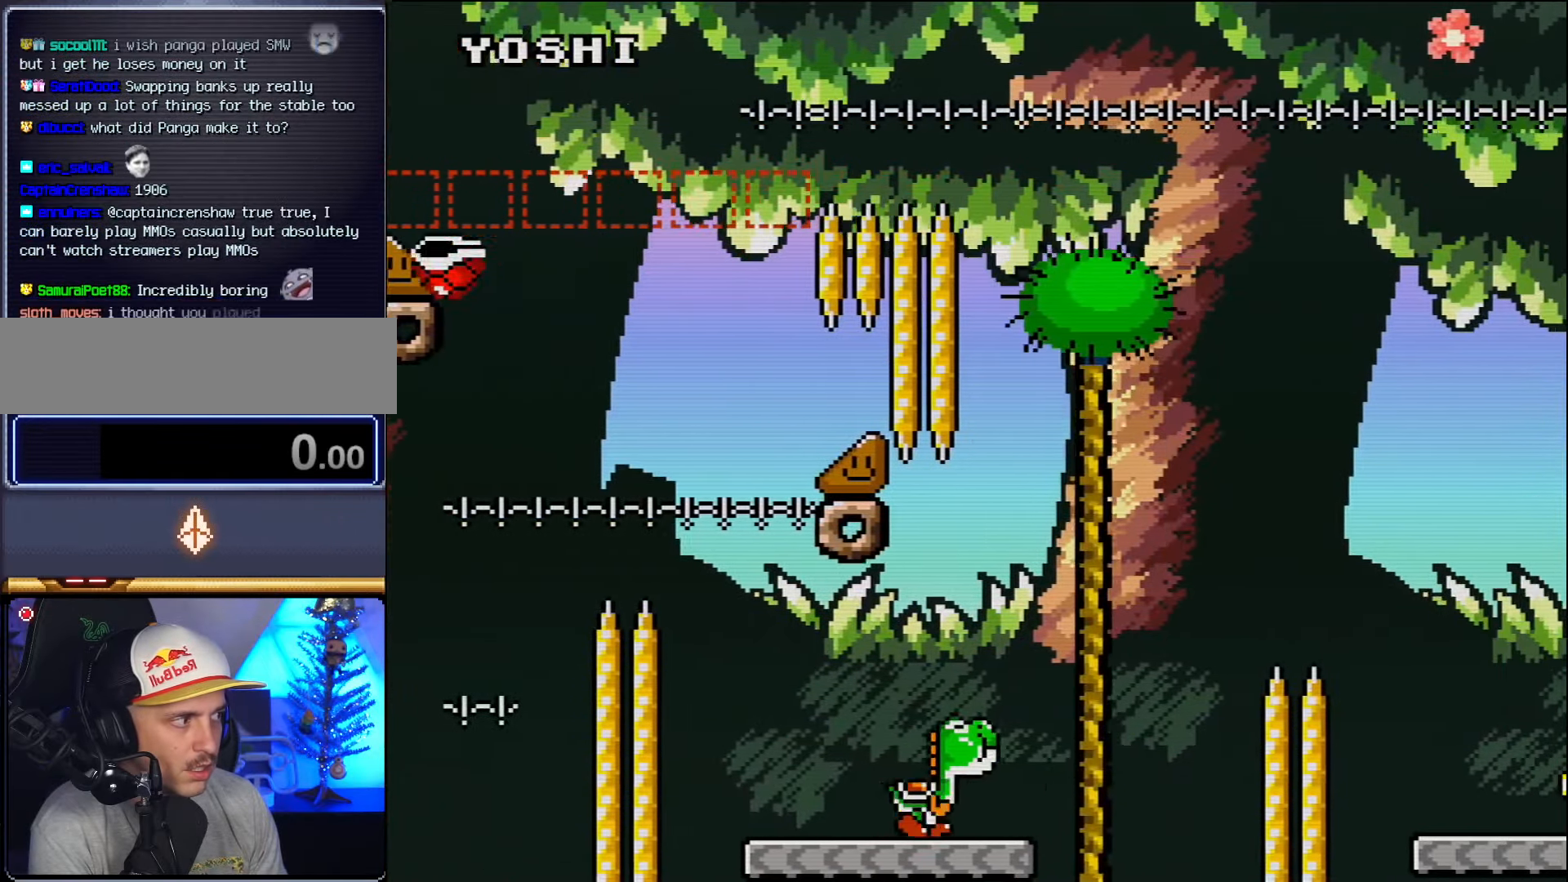
{"dt_ms": 500, "buttons": ["B", "DPAD_RIGHT"], "events": [[166, "B", "down"]]}
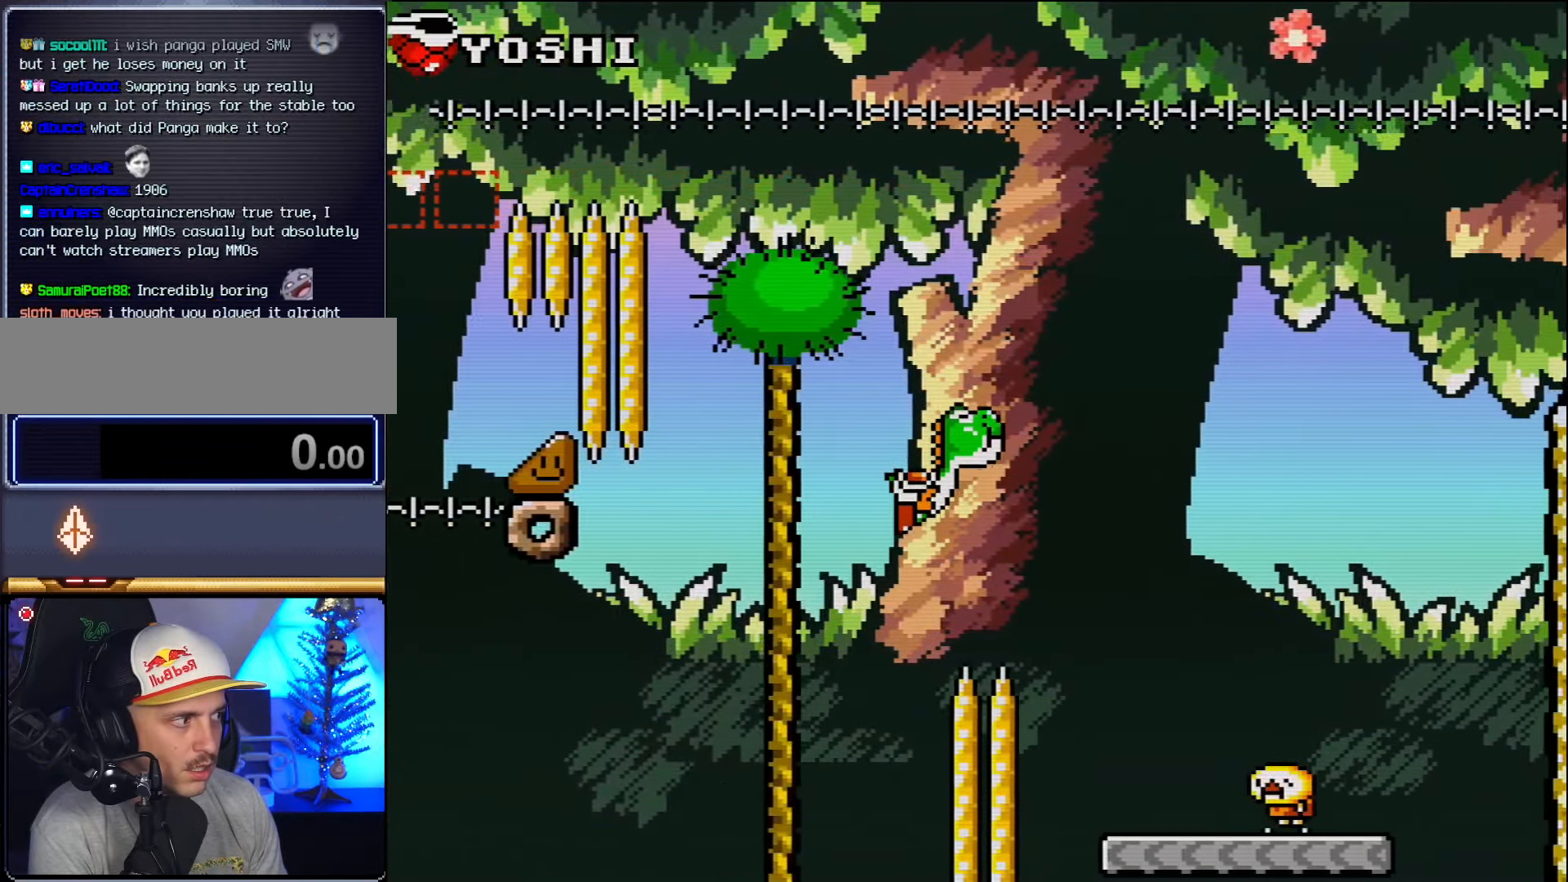
{"dt_ms": 500, "buttons": ["DPAD_LEFT"], "events": [[166, "B", "up"], [366, "DPAD_RIGHT", "up"], [383, "DPAD_LEFT", "down"]]}
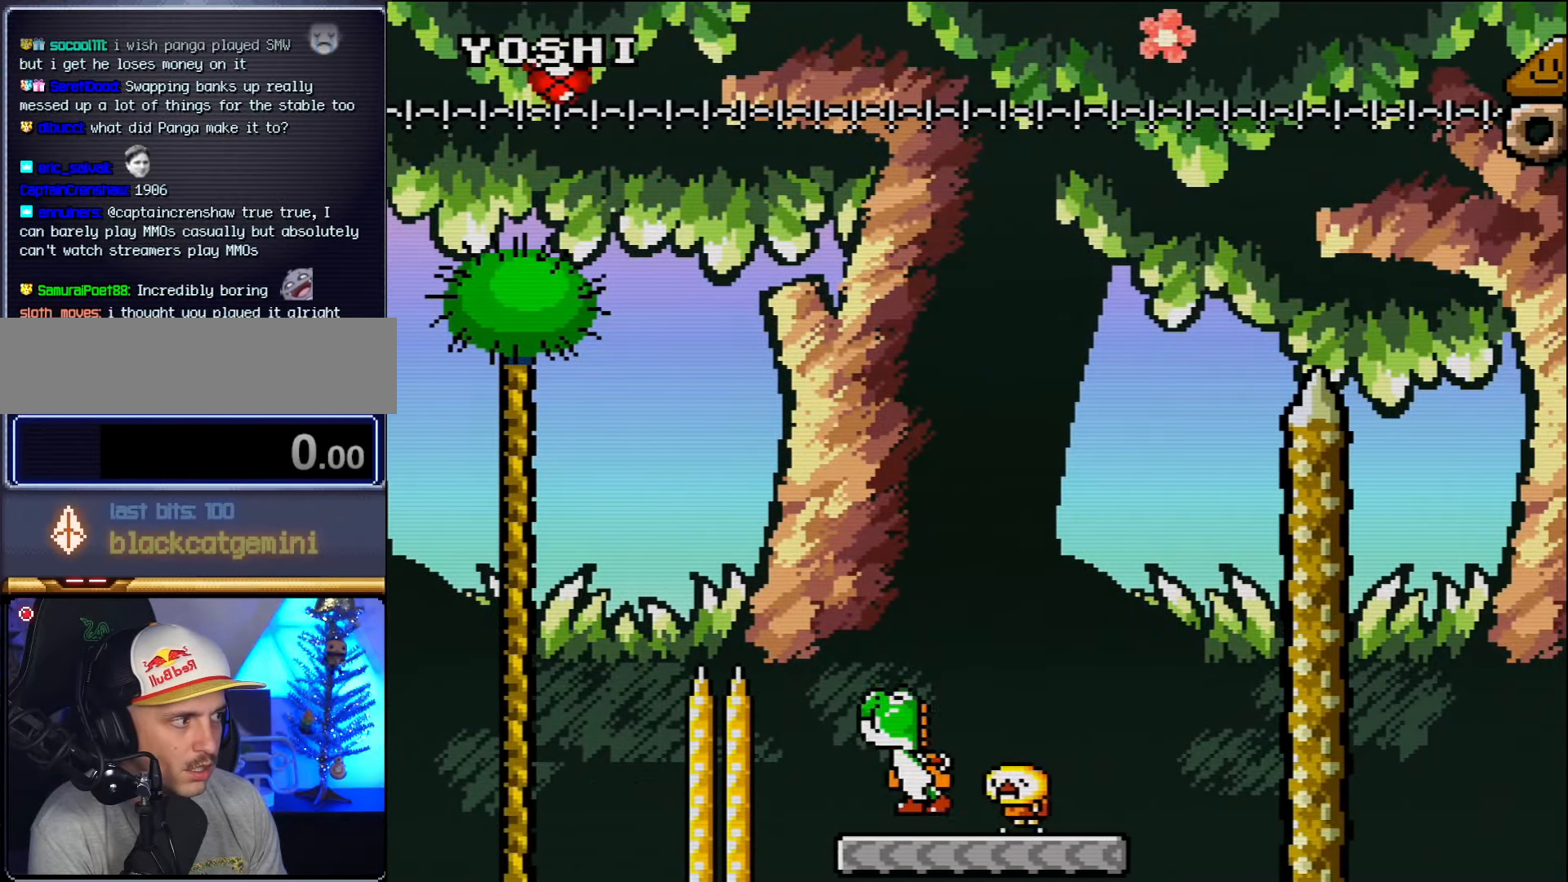
{"dt_ms": 500, "buttons": ["DPAD_RIGHT"], "events": [[116, "B", "down"], [116, "DPAD_LEFT", "up"], [200, "DPAD_RIGHT", "down"], [450, "B", "up"]]}
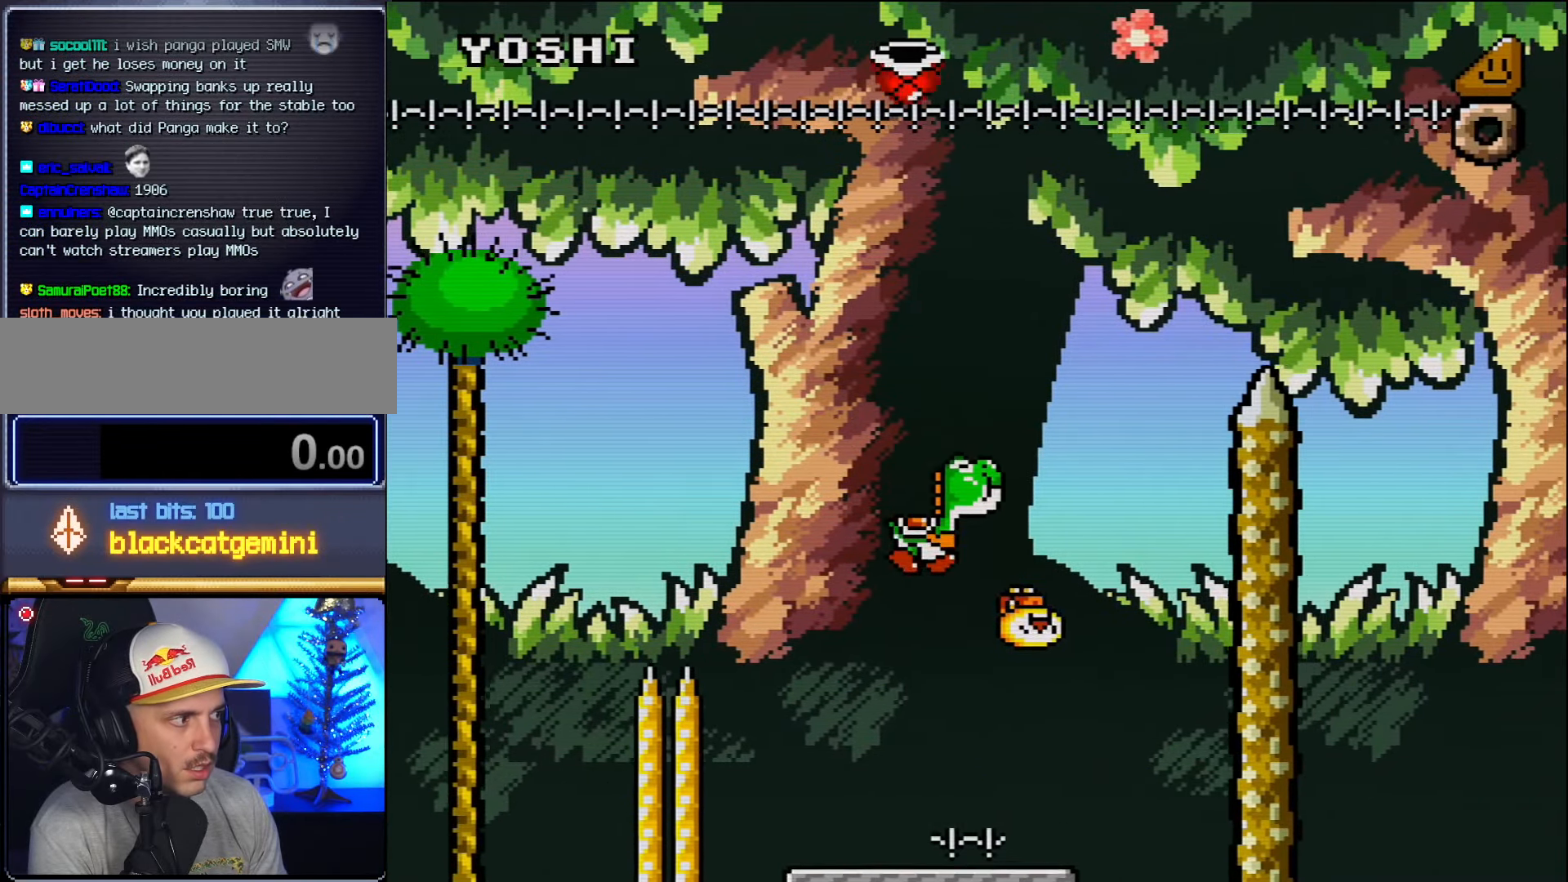
{"dt_ms": 500, "buttons": ["DPAD_RIGHT"], "events": [[50, "B", "down"], [333, "DPAD_LEFT", "down"], [333, "DPAD_RIGHT", "up"], [450, "DPAD_LEFT", "up"], [450, "DPAD_RIGHT", "down"], [483, "B", "up"]]}
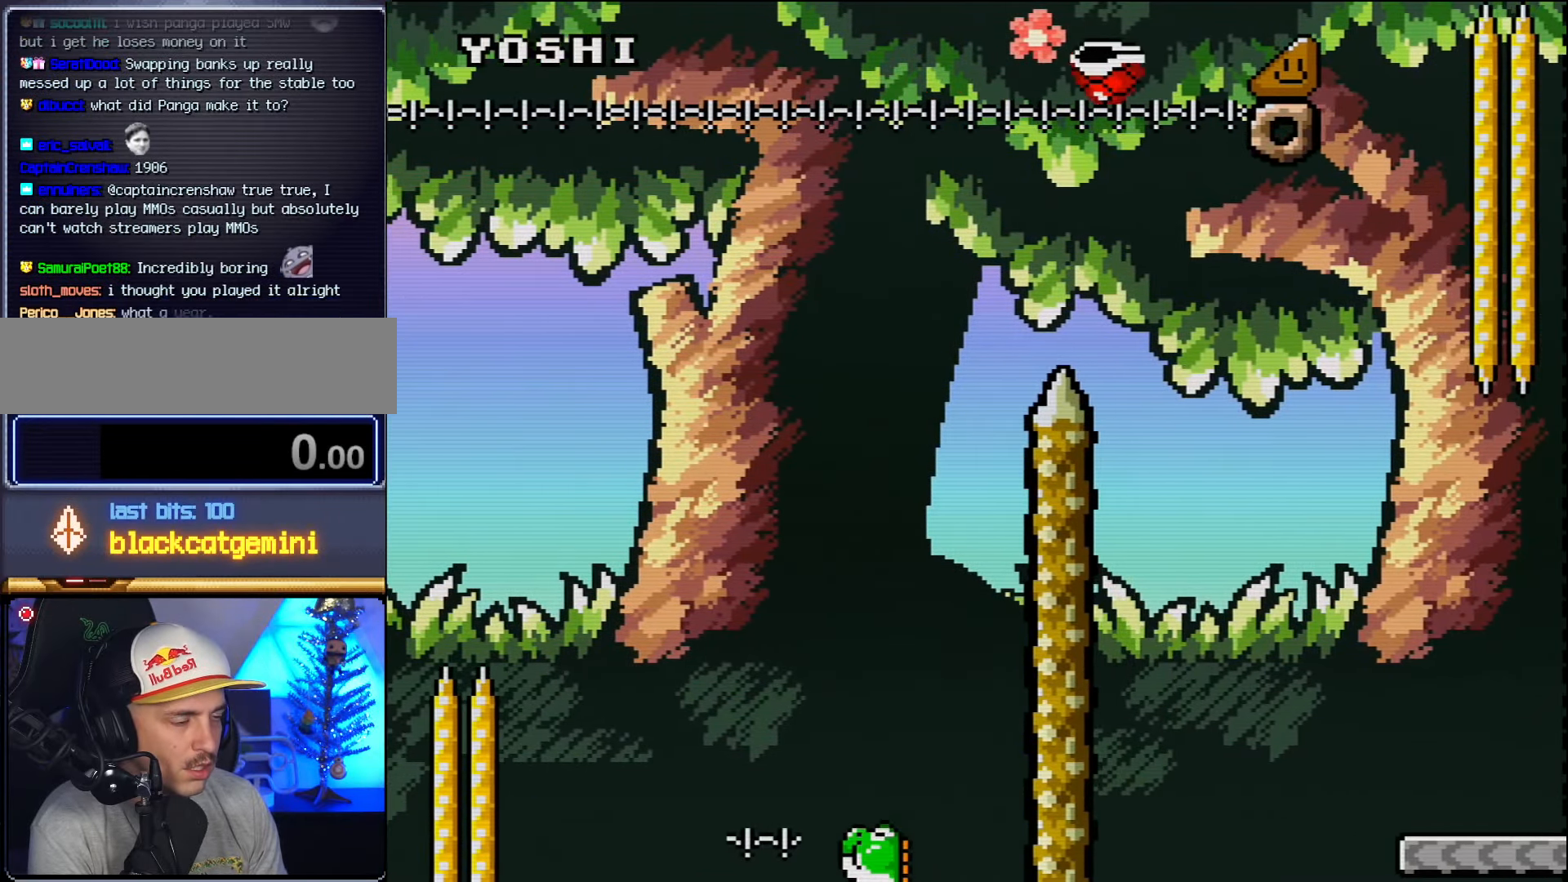
{"dt_ms": 500, "buttons": [], "events": [[150, "DPAD_RIGHT", "up"], [200, "DPAD_LEFT", "down"], [333, "B", "down"], [366, "DPAD_LEFT", "up"], [450, "B", "up"]]}
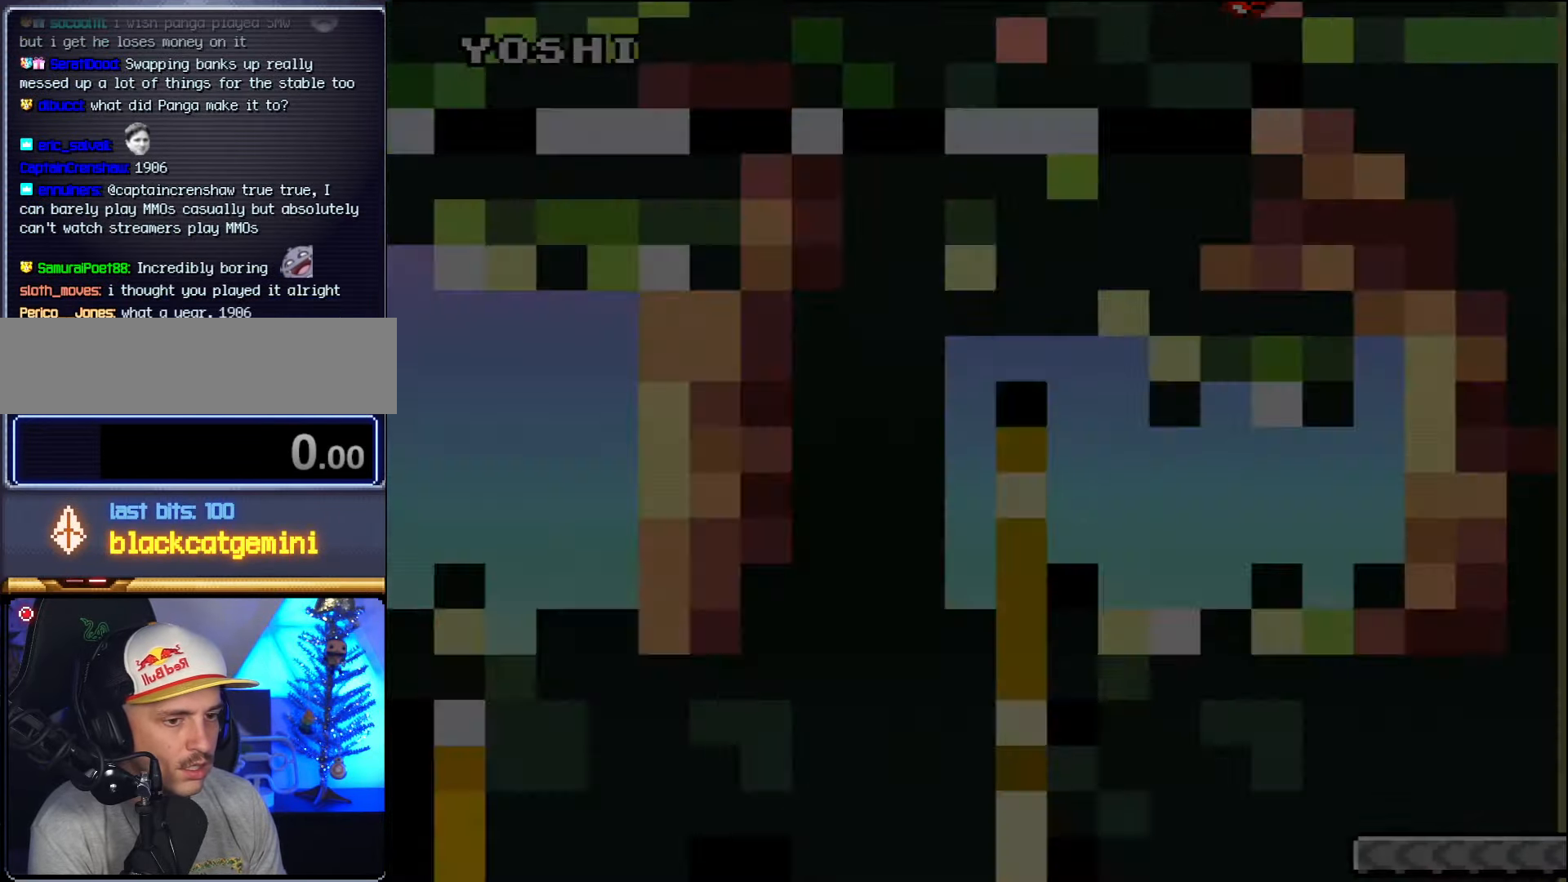
{"dt_ms": 500, "buttons": ["B"], "events": [[50, "B", "down"]]}
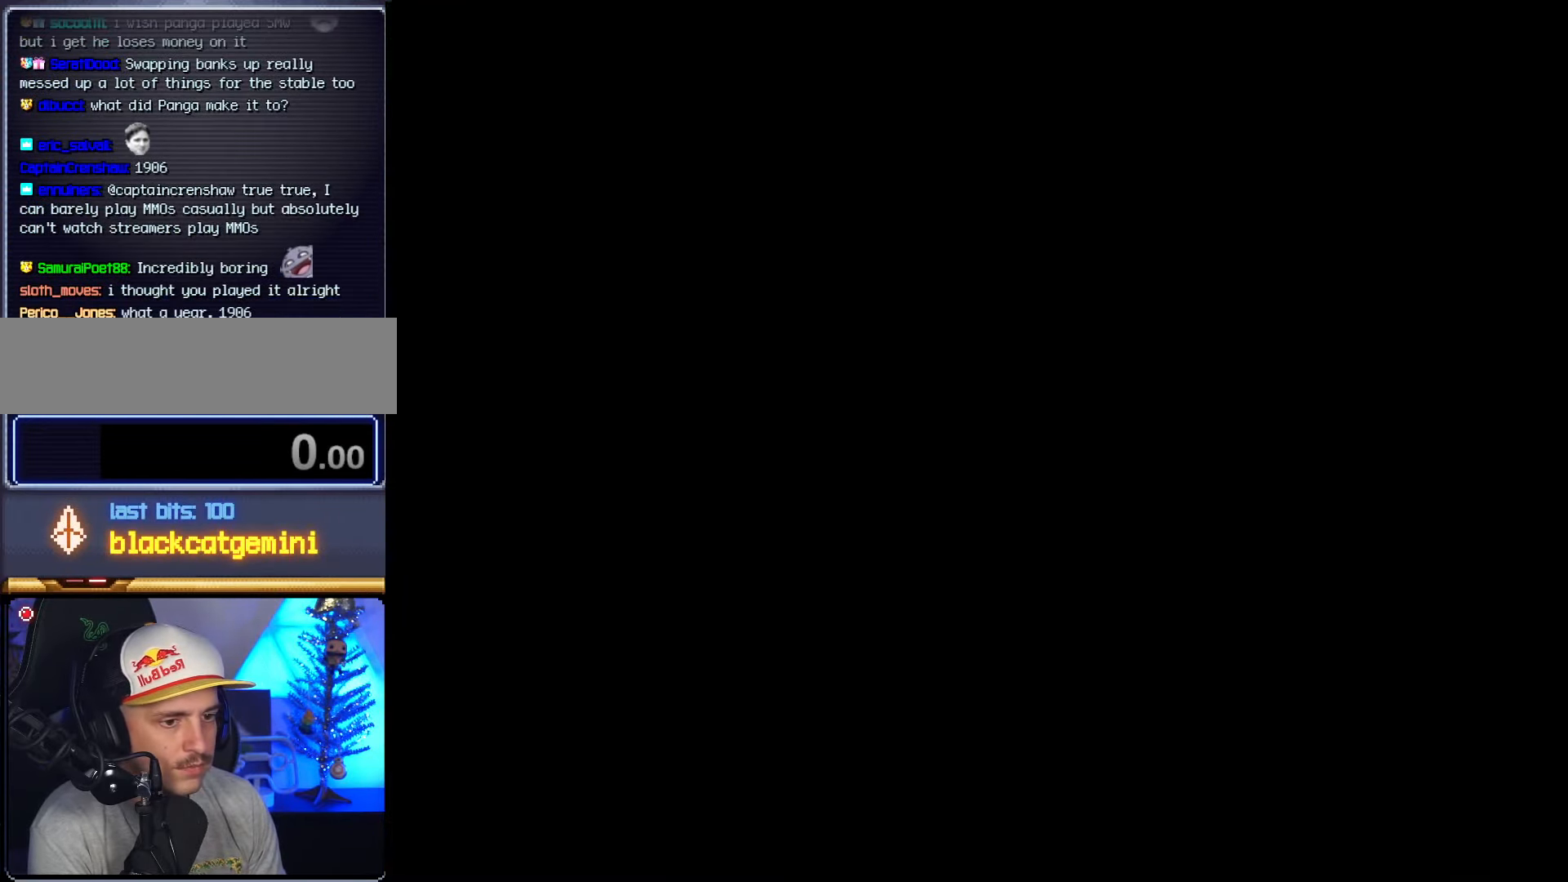
{"dt_ms": 500, "buttons": ["B"], "events": []}
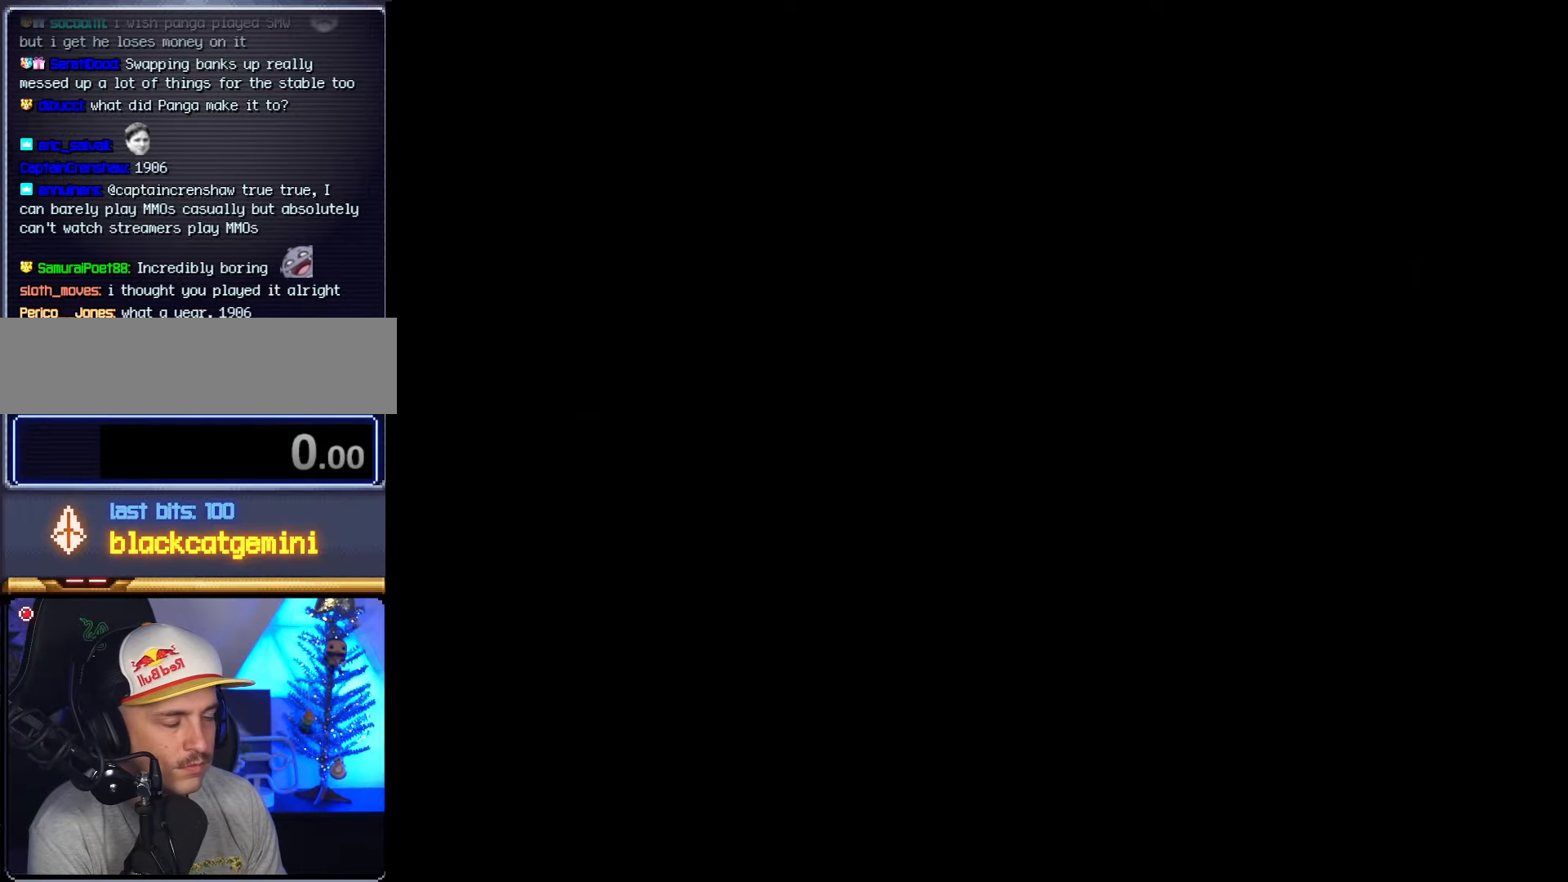
{"dt_ms": 500, "buttons": ["DPAD_RIGHT"], "events": [[17, "B", "up"], [83, "DPAD_RIGHT", "down"]]}
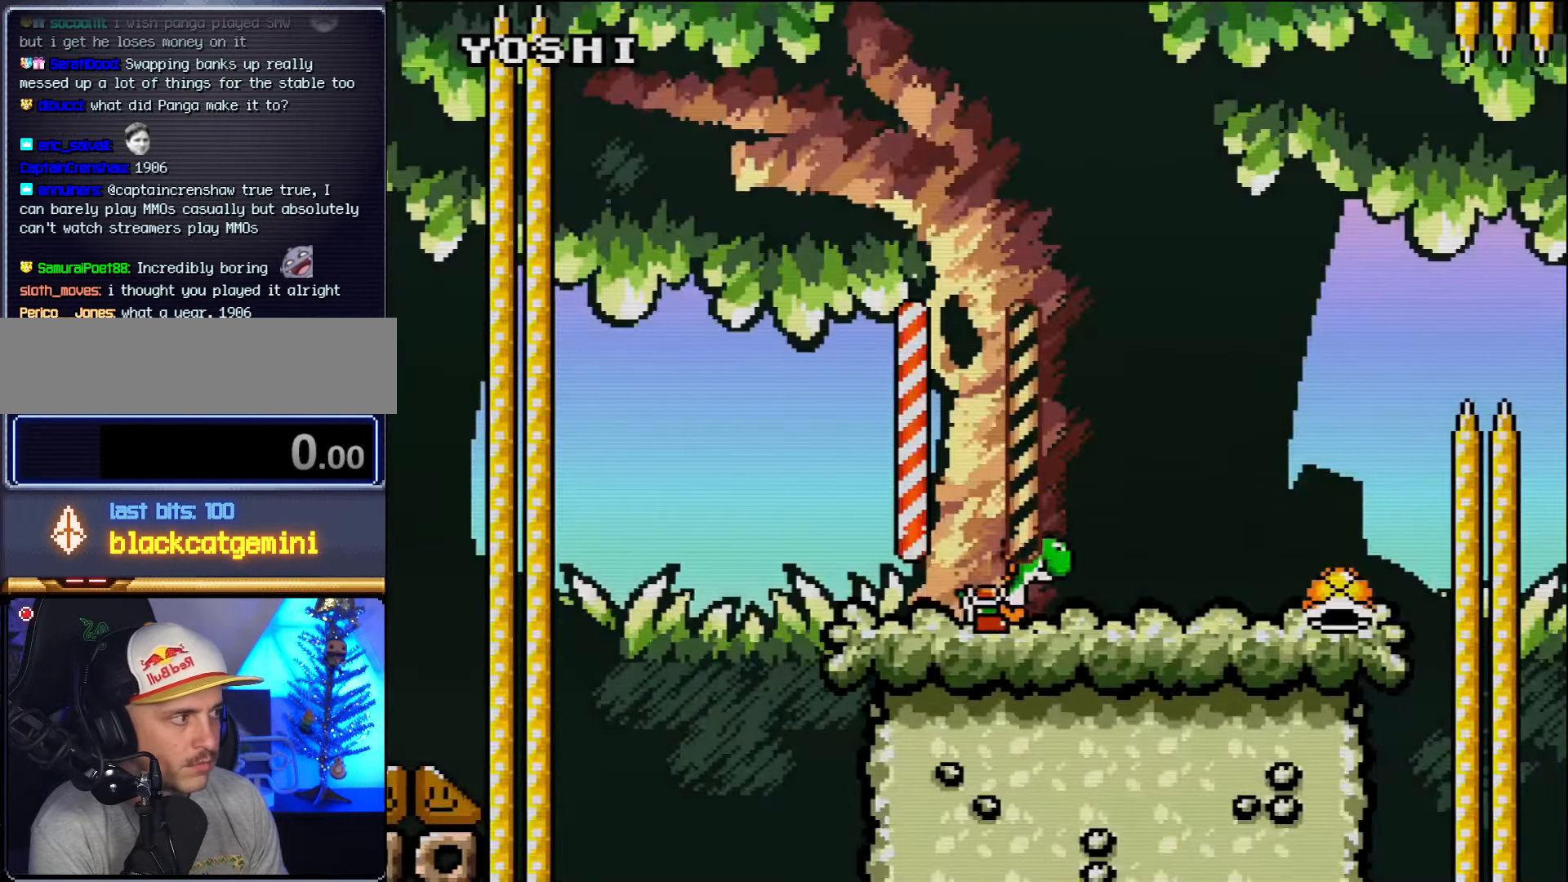
{"dt_ms": 500, "buttons": ["DPAD_RIGHT"], "events": []}
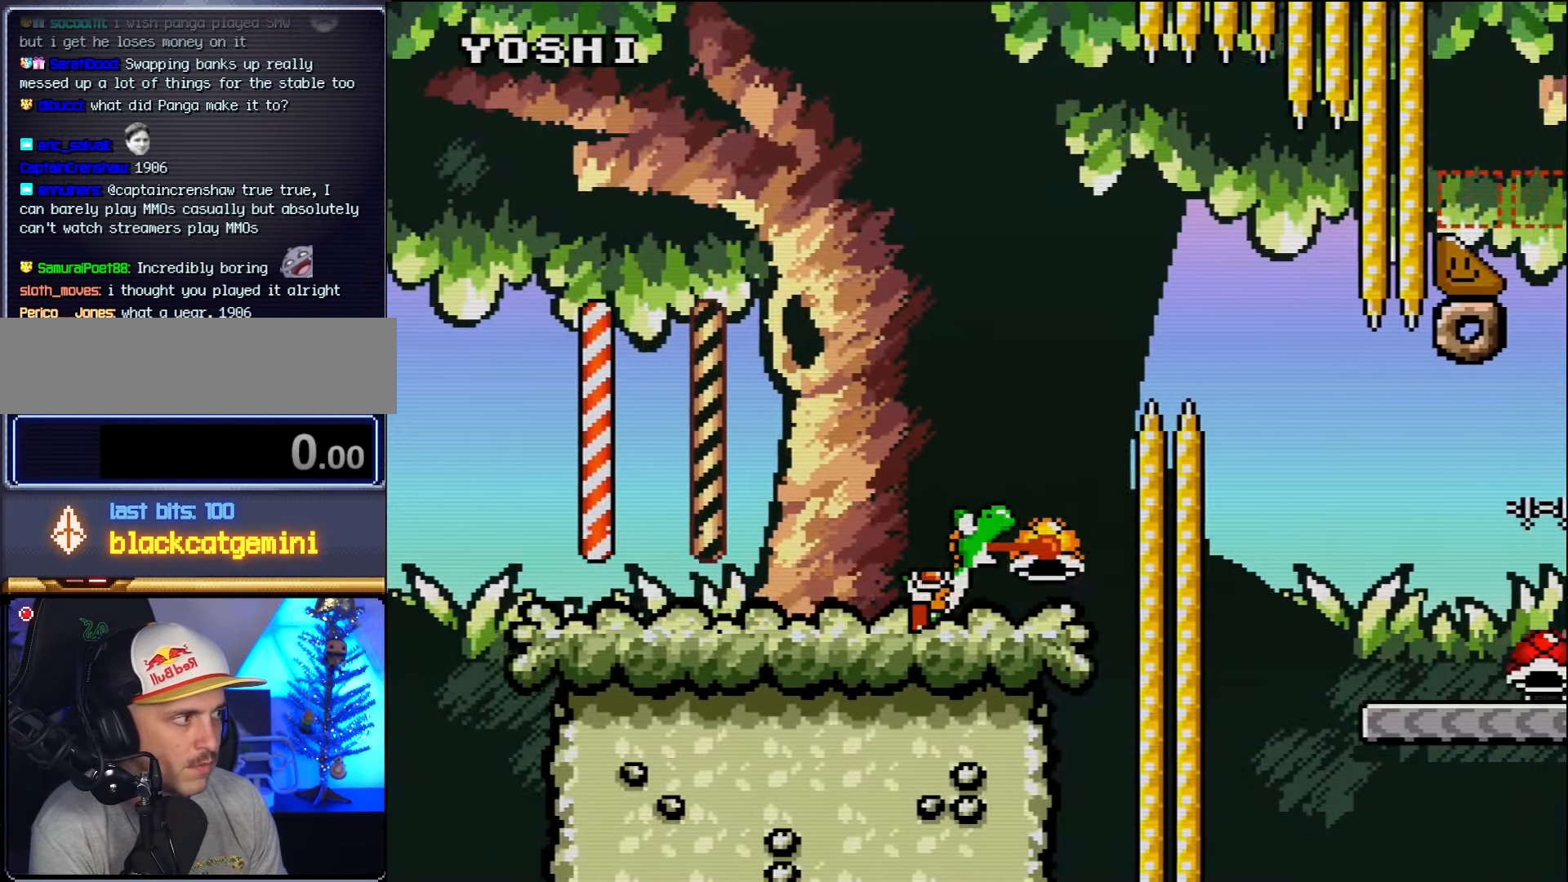
{"dt_ms": 500, "buttons": ["DPAD_RIGHT"], "events": [[50, "B", "down"], [383, "B", "up"]]}
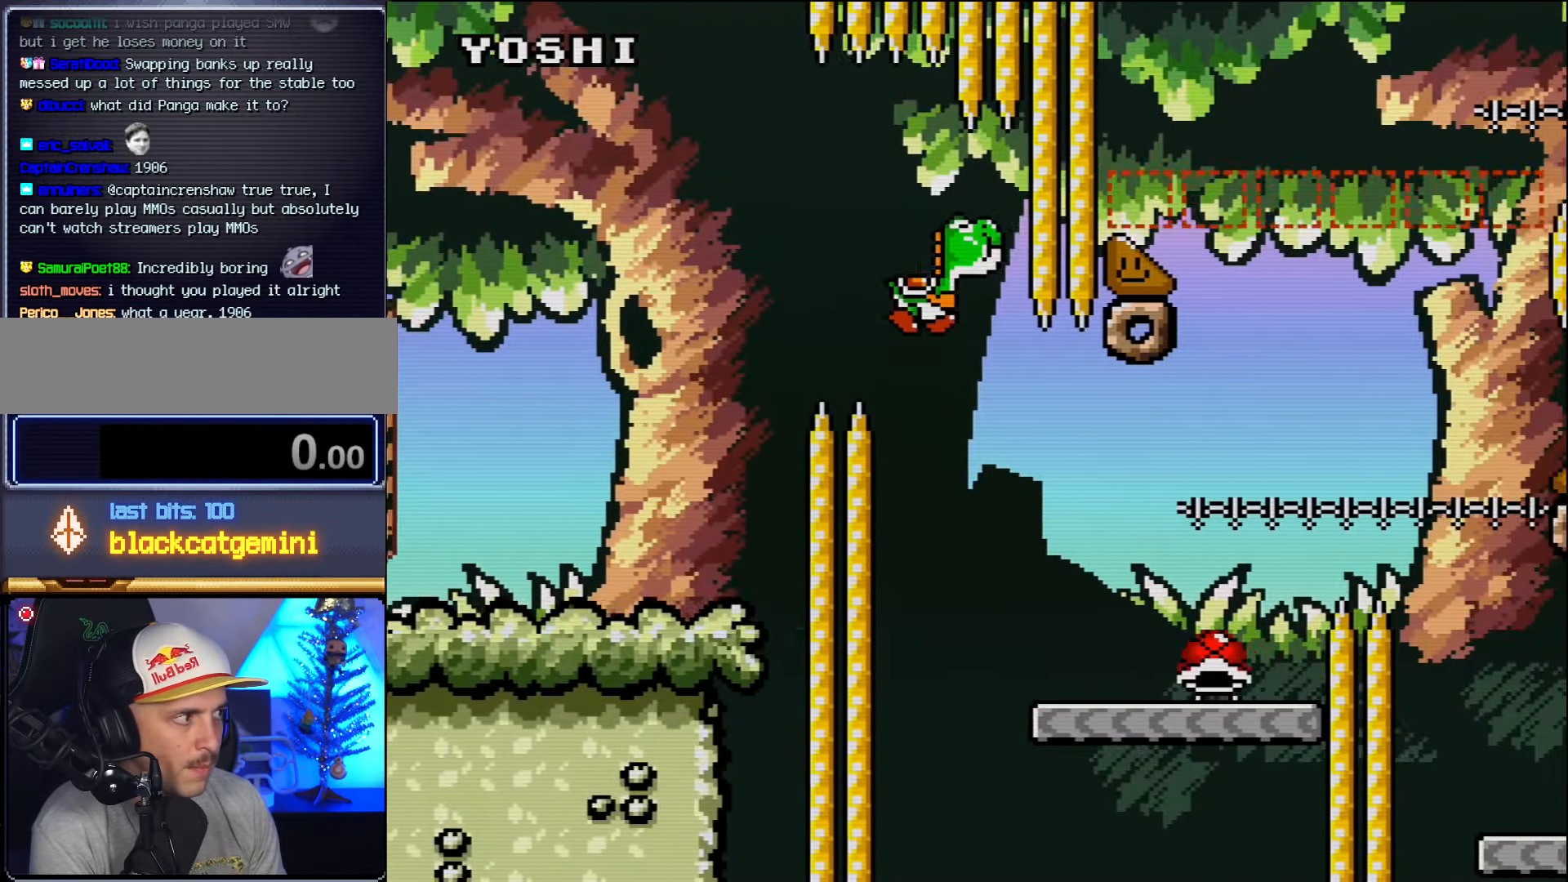
{"dt_ms": 500, "buttons": ["DPAD_RIGHT"], "events": [[200, "DPAD_RIGHT", "up"], [233, "DPAD_LEFT", "down"], [333, "DPAD_LEFT", "up"], [333, "DPAD_RIGHT", "down"]]}
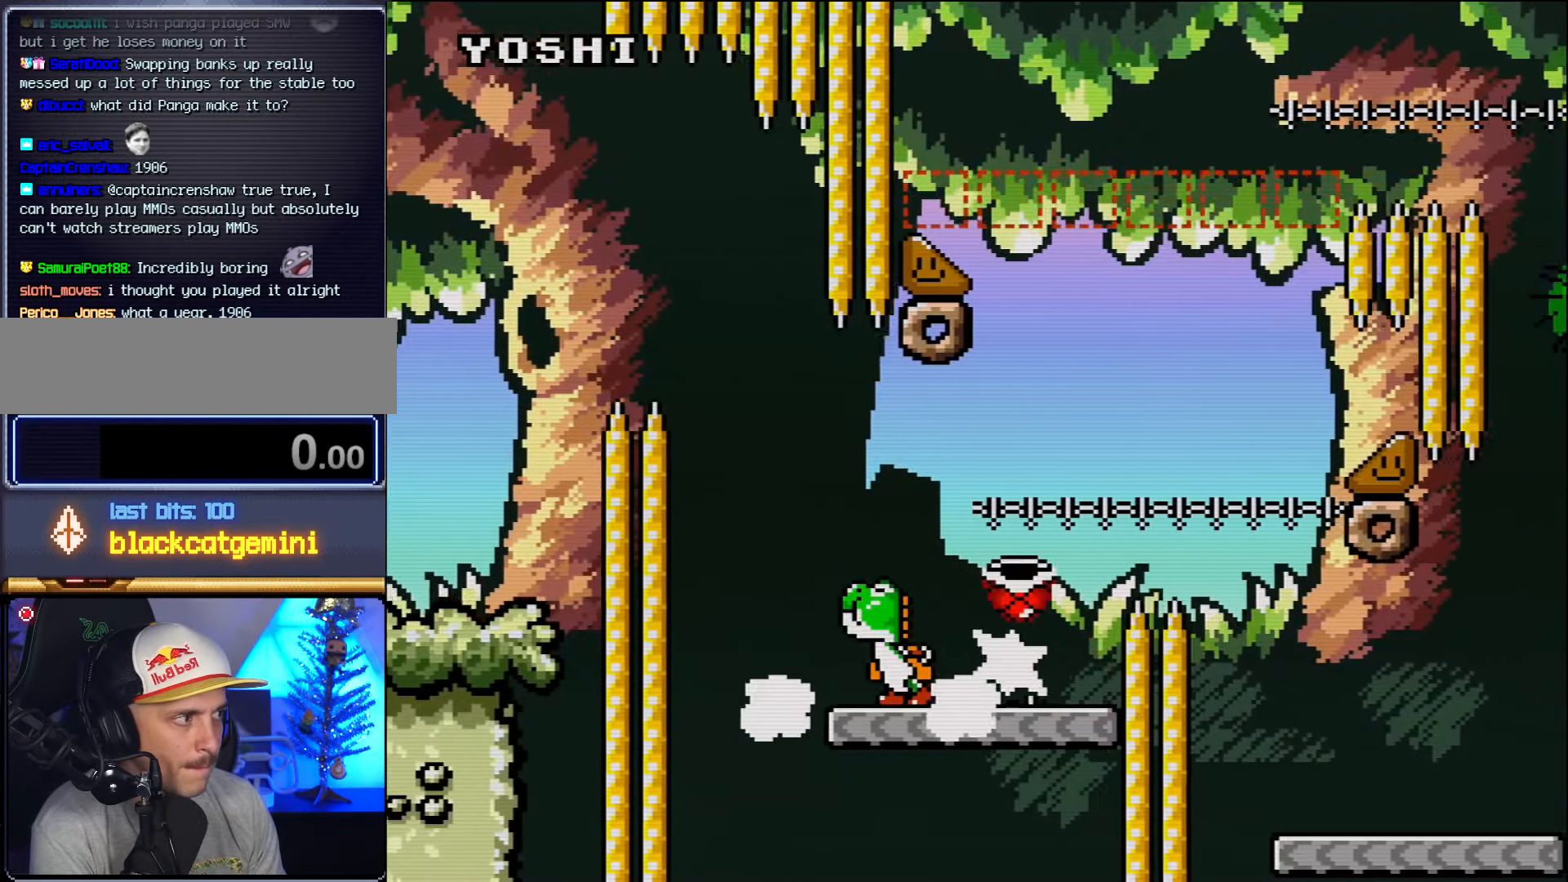
{"dt_ms": 500, "buttons": ["DPAD_RIGHT"], "events": [[83, "B", "down"], [300, "B", "up"]]}
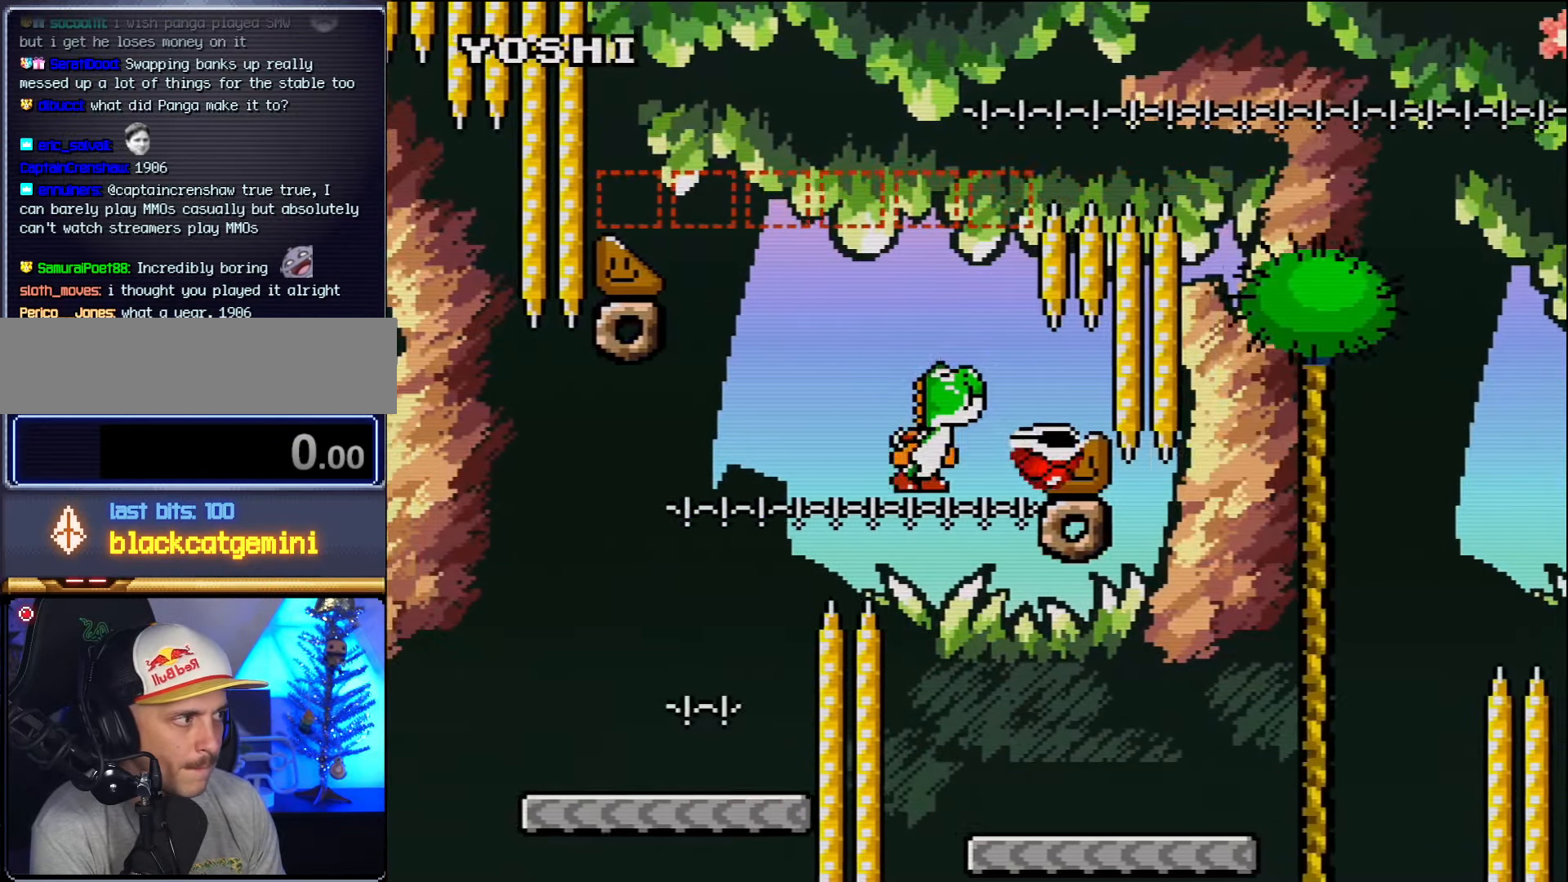
{"dt_ms": 500, "buttons": ["DPAD_RIGHT"], "events": [[17, "DPAD_RIGHT", "up"], [50, "DPAD_LEFT", "down"], [150, "DPAD_LEFT", "up"], [150, "DPAD_RIGHT", "down"]]}
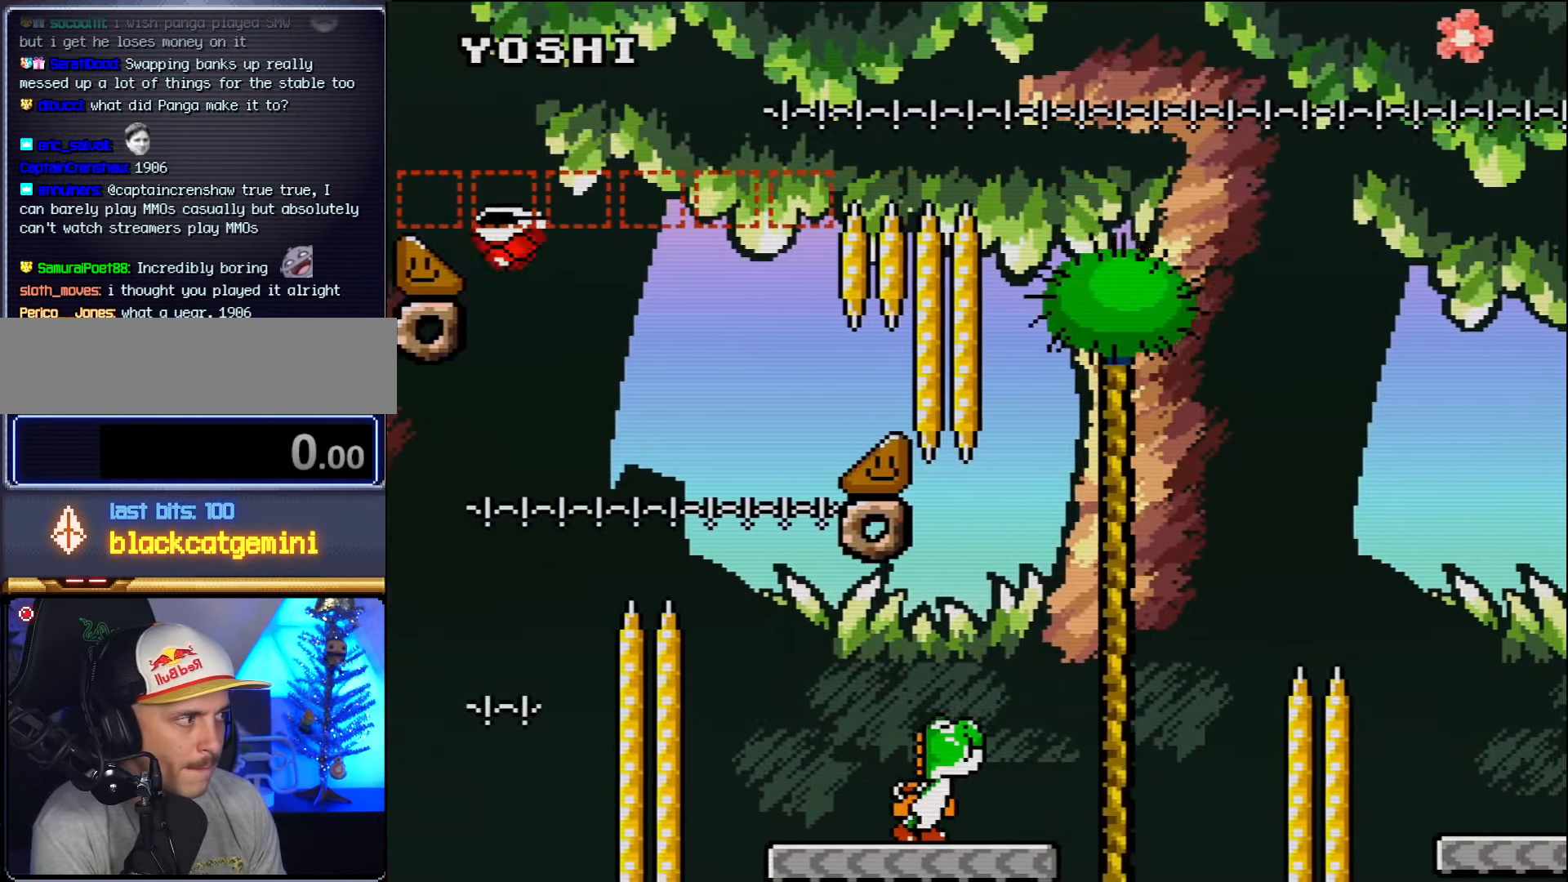
{"dt_ms": 500, "buttons": ["B", "DPAD_RIGHT"], "events": [[167, "B", "down"]]}
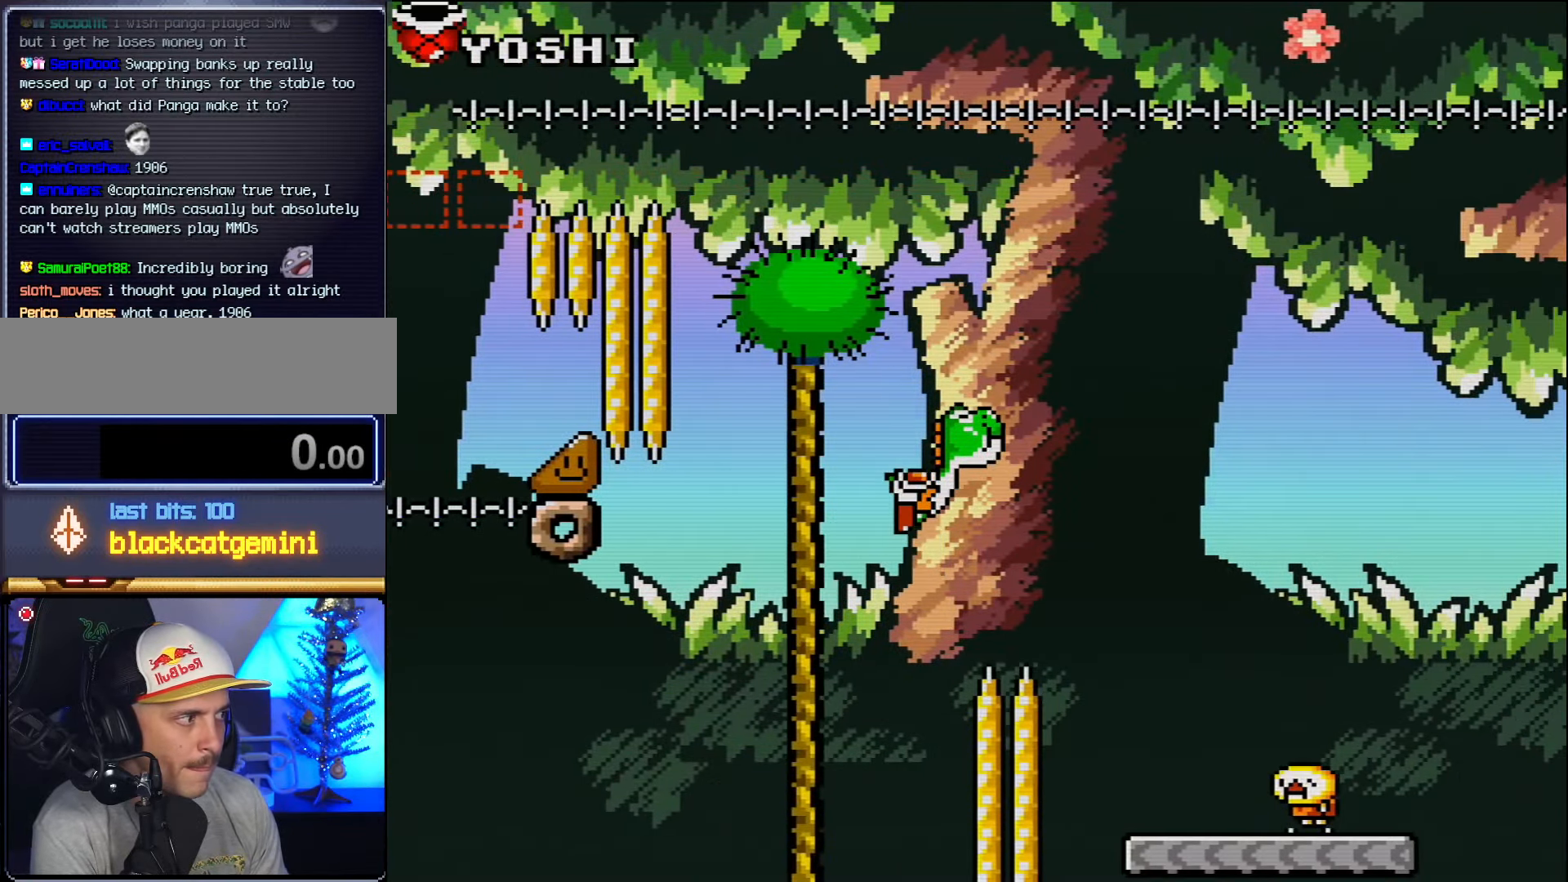
{"dt_ms": 500, "buttons": ["DPAD_LEFT"], "events": [[200, "B", "up"], [383, "DPAD_RIGHT", "up"], [417, "DPAD_LEFT", "down"]]}
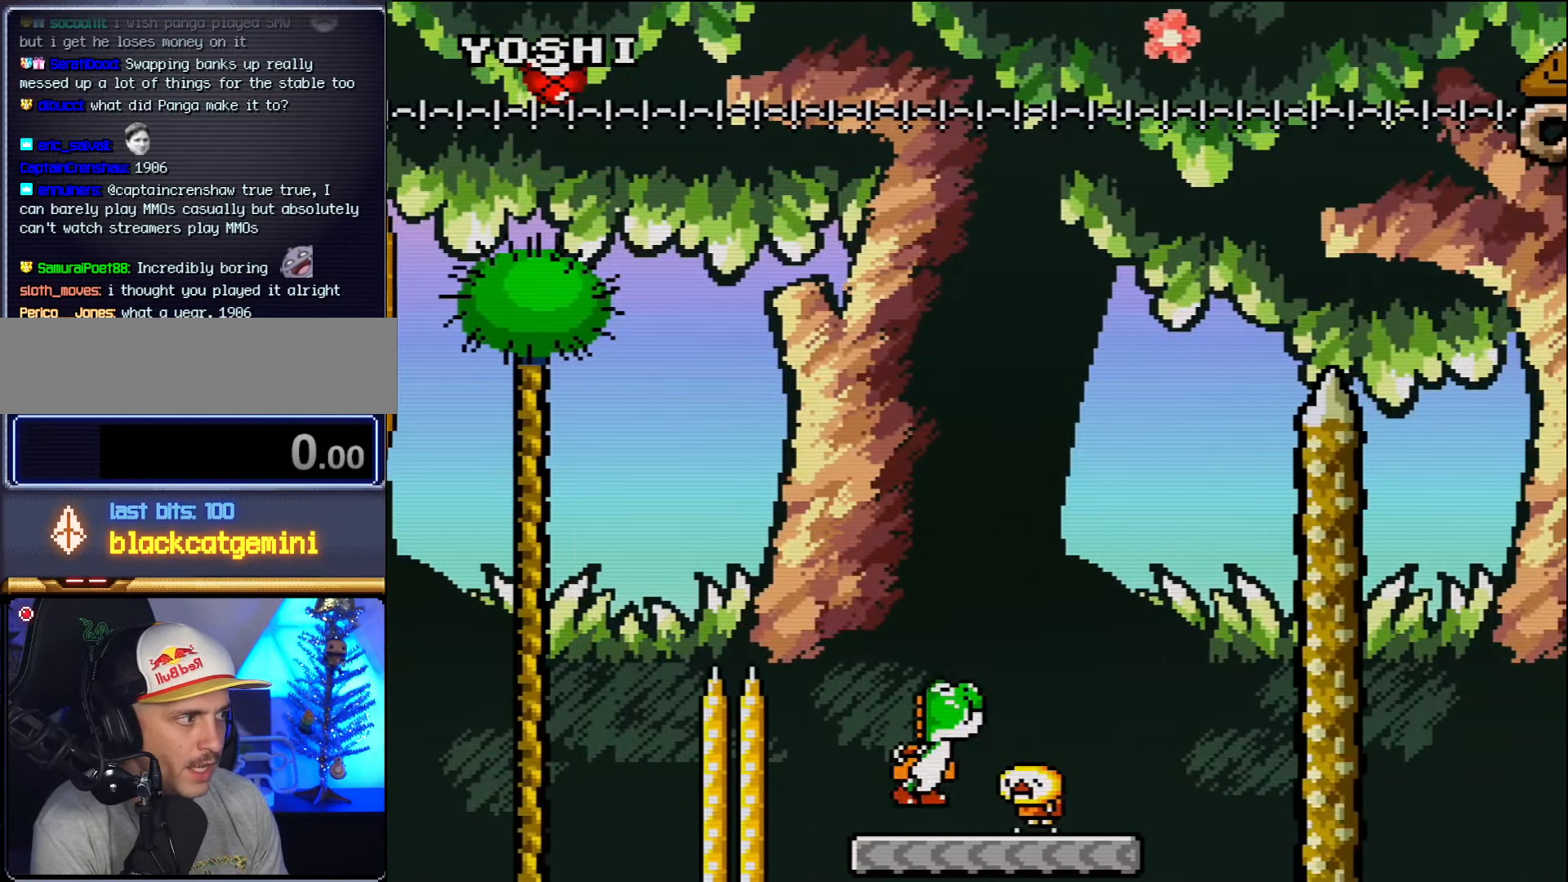
{"dt_ms": 500, "buttons": ["B", "DPAD_RIGHT"], "events": [[117, "DPAD_LEFT", "up"], [150, "B", "down"], [150, "DPAD_RIGHT", "down"], [383, "B", "up"], [483, "B", "down"]]}
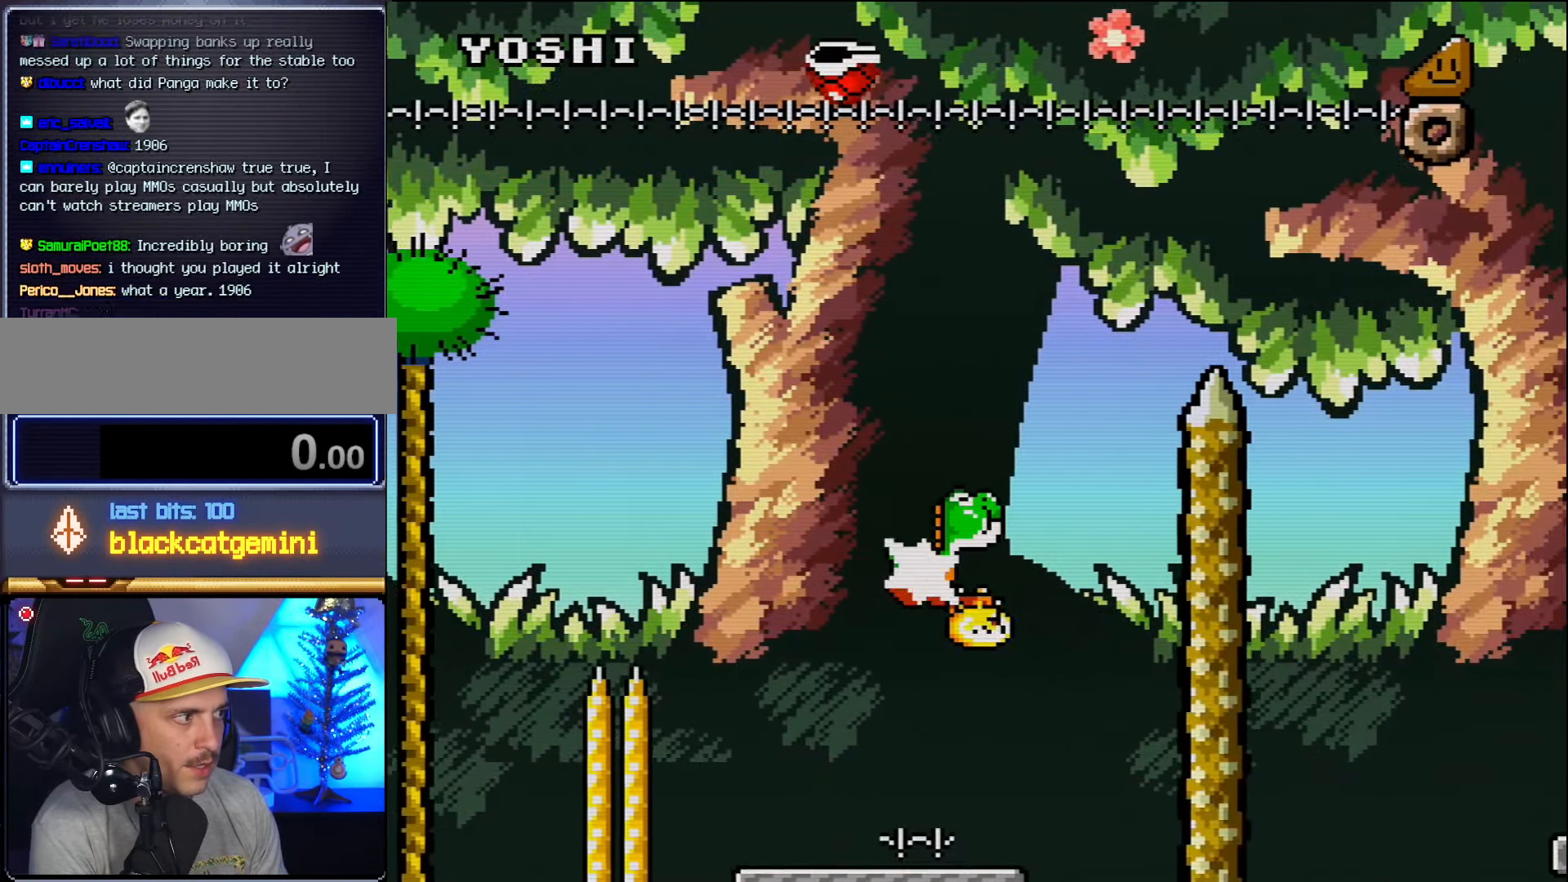
{"dt_ms": 500, "buttons": ["B", "DPAD_RIGHT"], "events": []}